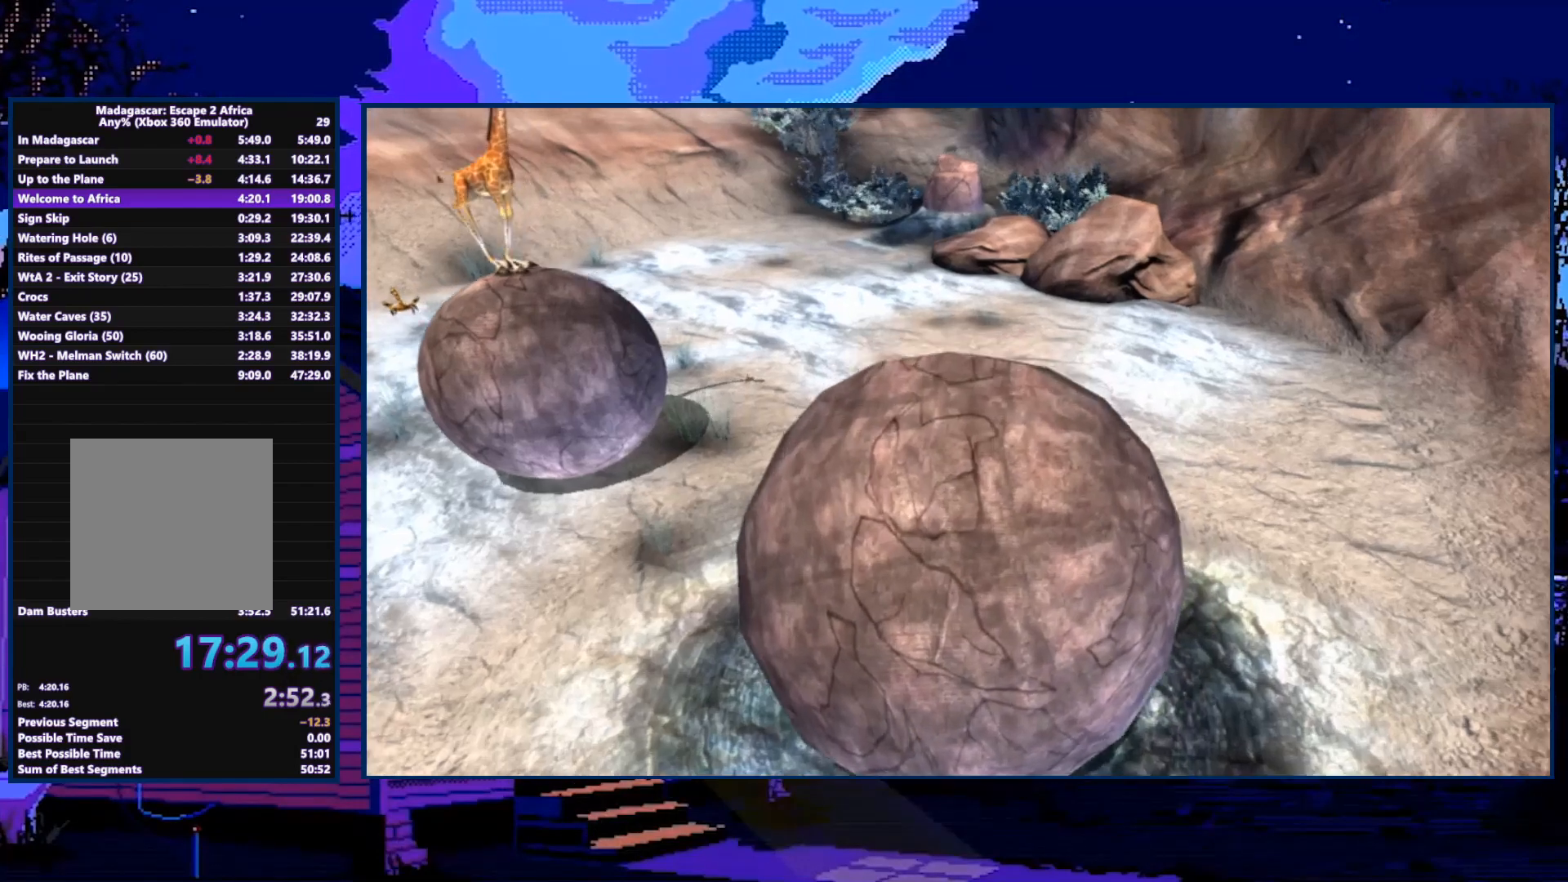
Gameplay with a controller (Xbox layout); each line is a JSON object with the inputs held at the frame after it. "events" lists button and stick changes between this image and that frame as [ms after this image, input, new state], when the widget could be followed in between.
{"buttons": [], "left_stick": "down", "right_stick": "center", "events": [[100, "A", "up"], [133, "B", "down"], [133, "Y", "down"], [167, "A", "down"], [267, "left_stick", "up"], [333, "A", "up"], [333, "B", "up"], [333, "Y", "up"], [367, "A", "down"], [367, "B", "down"], [367, "Y", "down"], [367, "left_stick", "up-left"], [500, "A", "up"], [500, "B", "up"], [500, "Y", "up"], [500, "left_stick", "down"]]}
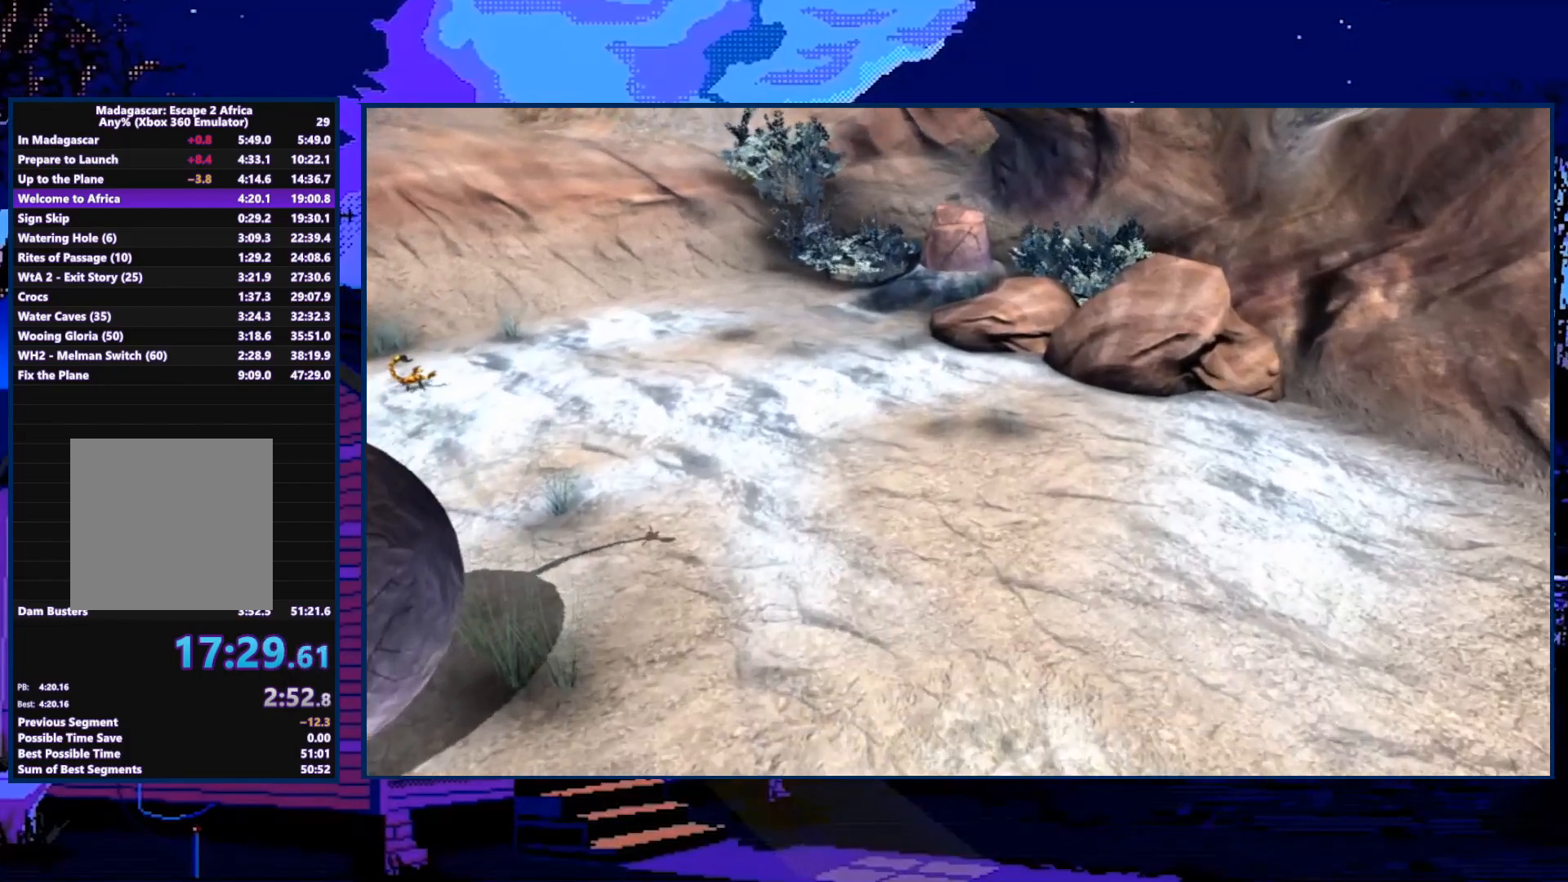
{"buttons": ["A", "B", "Y"], "left_stick": "left", "right_stick": "center", "events": [[67, "A", "down"], [67, "B", "down"], [67, "Y", "down"], [100, "left_stick", "up-right"], [200, "A", "up"], [200, "B", "up"], [200, "Y", "up"], [233, "A", "down"], [233, "left_stick", "down-left"], [267, "B", "down"], [267, "Y", "down"], [333, "left_stick", "down-right"], [400, "A", "up"], [400, "B", "up"], [400, "Y", "up"], [433, "A", "down"], [433, "B", "down"], [433, "Y", "down"], [433, "left_stick", "up-left"], [500, "left_stick", "left"]]}
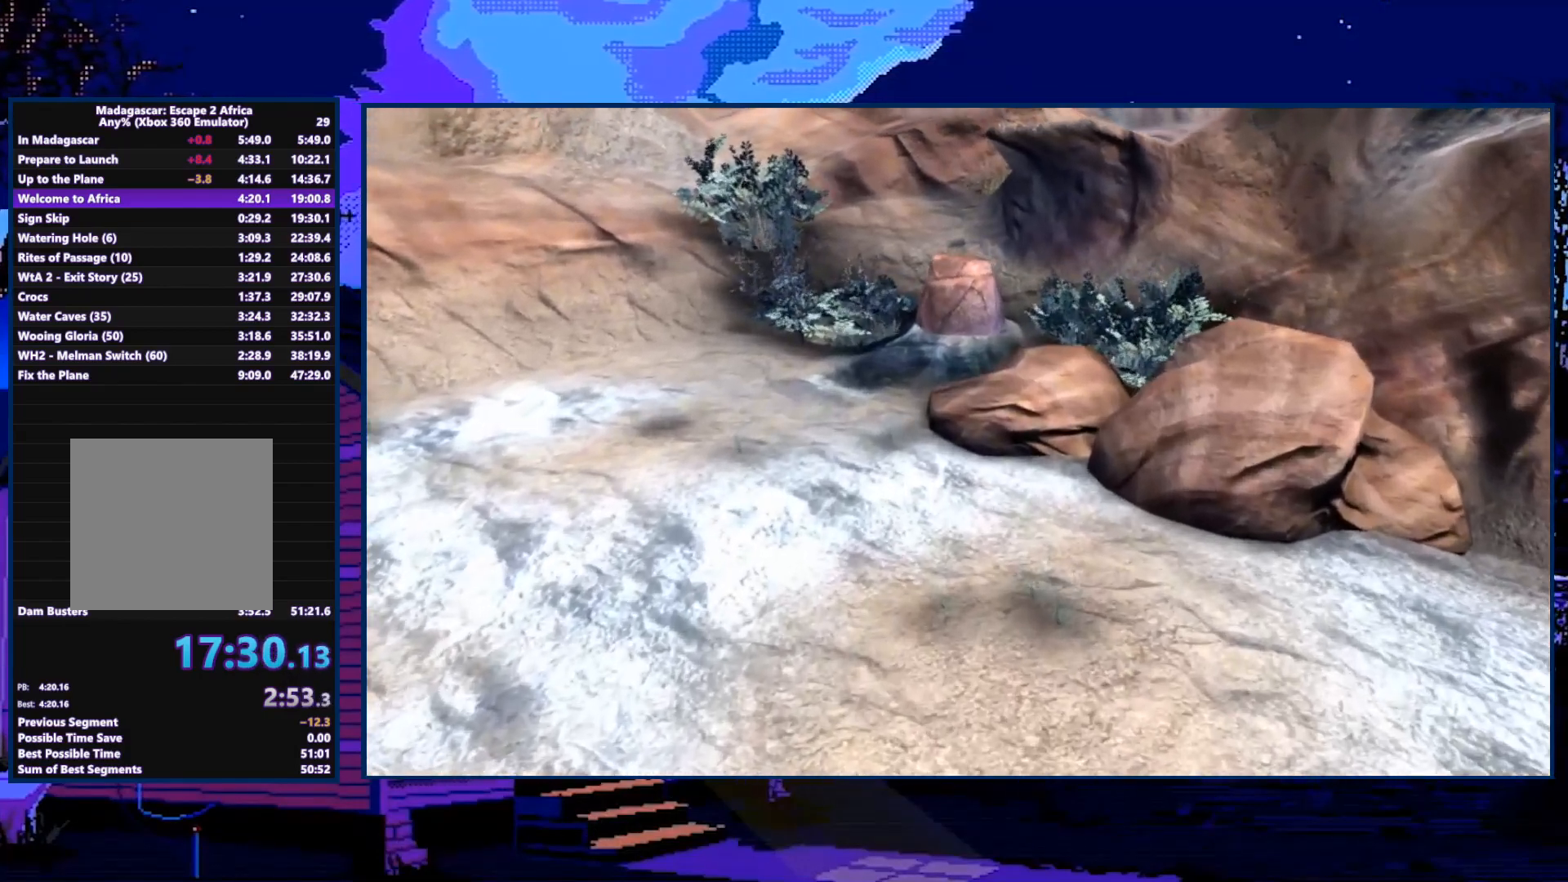
{"buttons": [], "left_stick": "center", "right_stick": "center", "events": [[33, "left_stick", "down"], [100, "A", "up"], [100, "B", "up"], [100, "Y", "up"], [100, "left_stick", "center"]]}
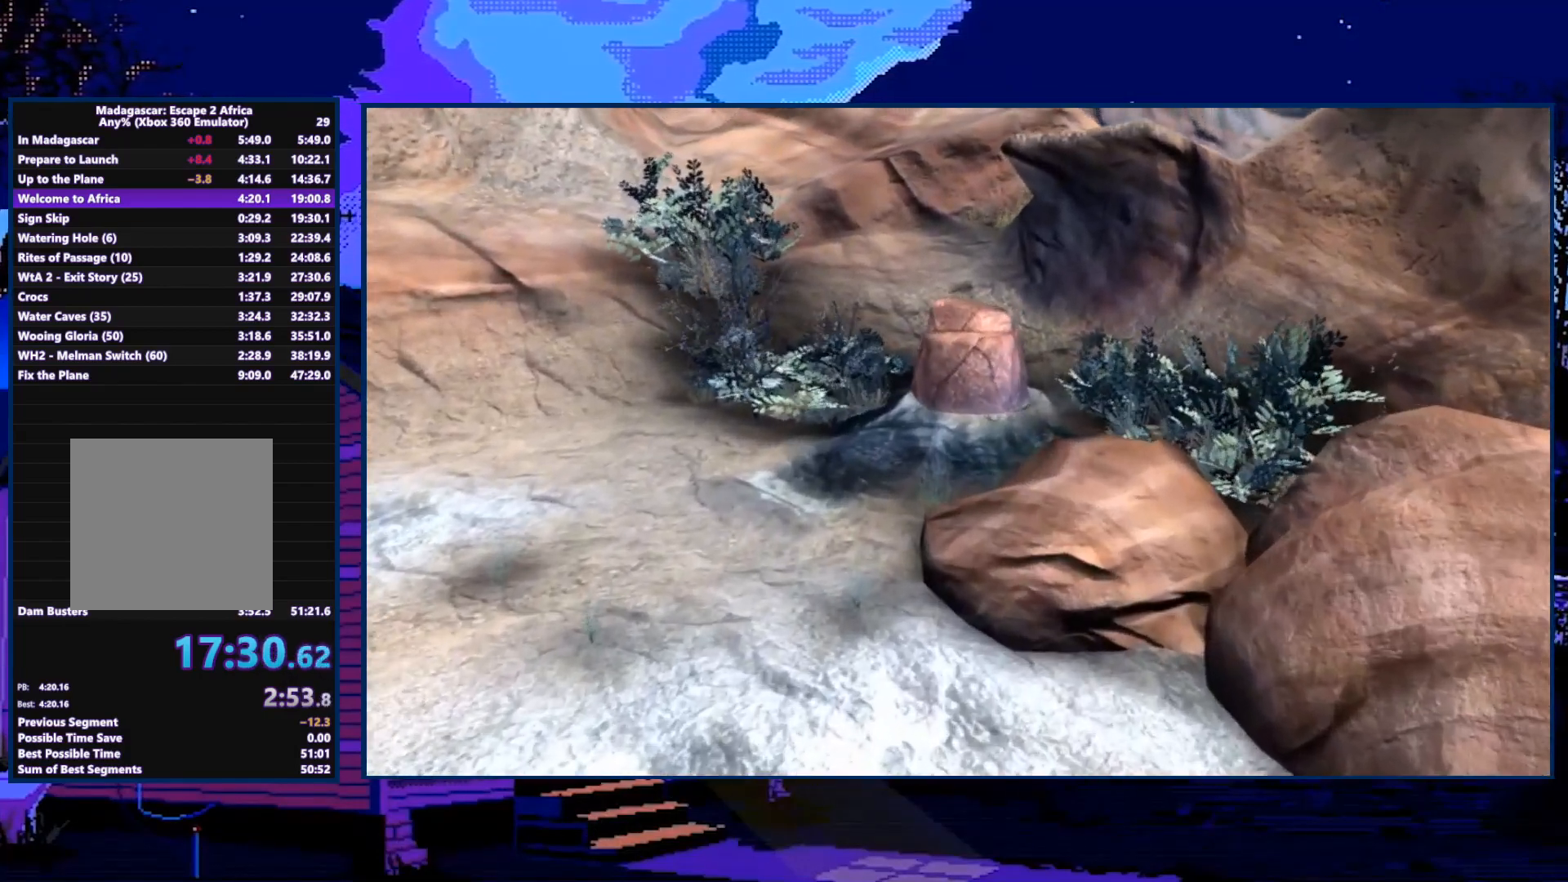
{"buttons": [], "left_stick": "center", "right_stick": "center", "events": []}
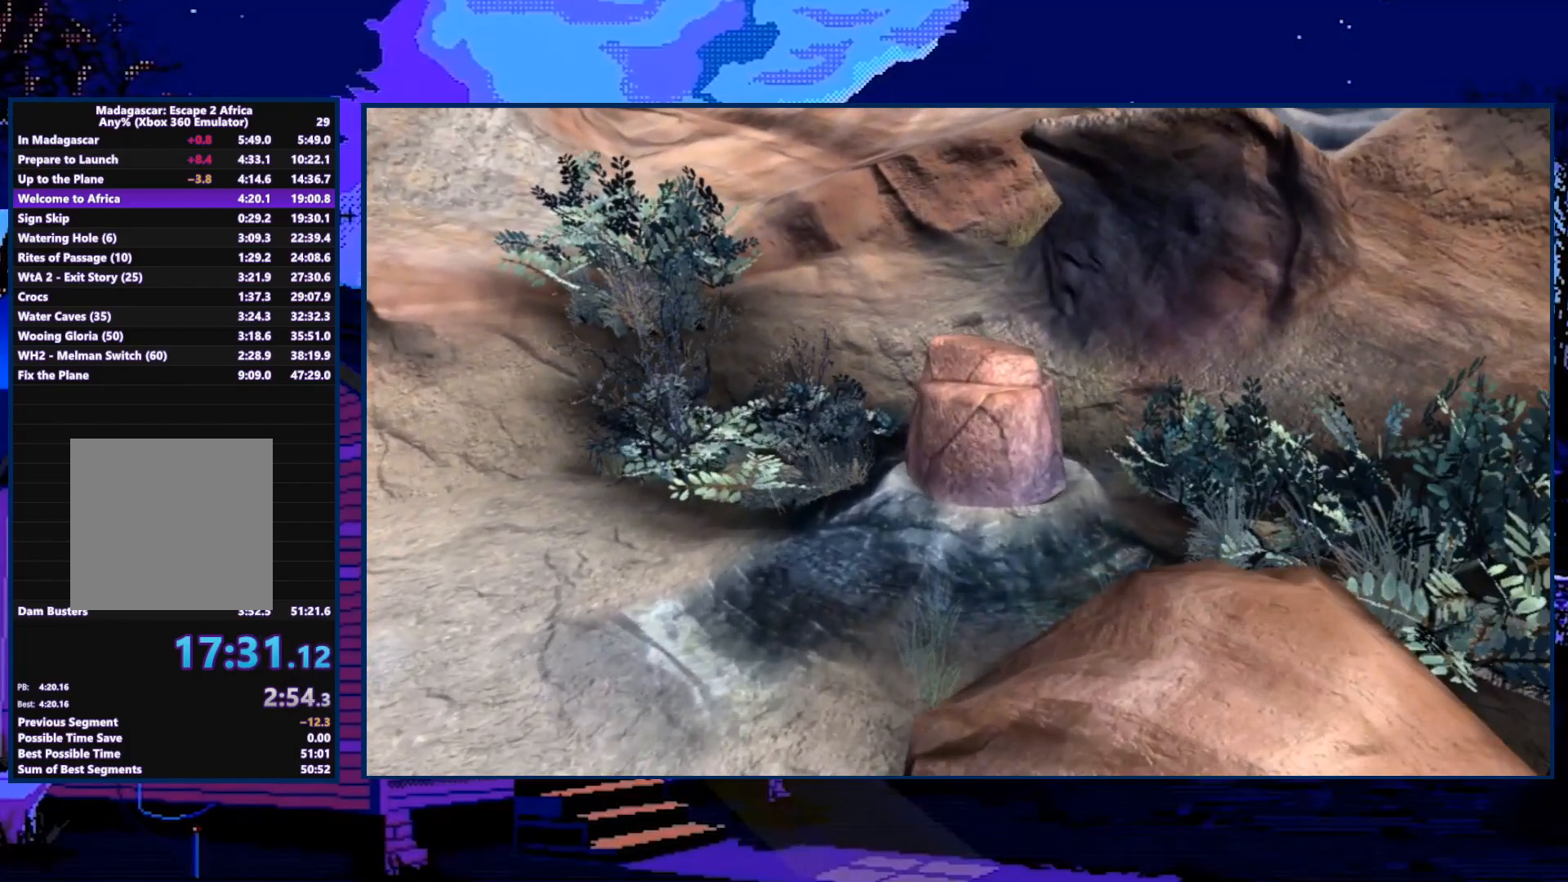
{"buttons": [], "left_stick": "center", "right_stick": "center", "events": []}
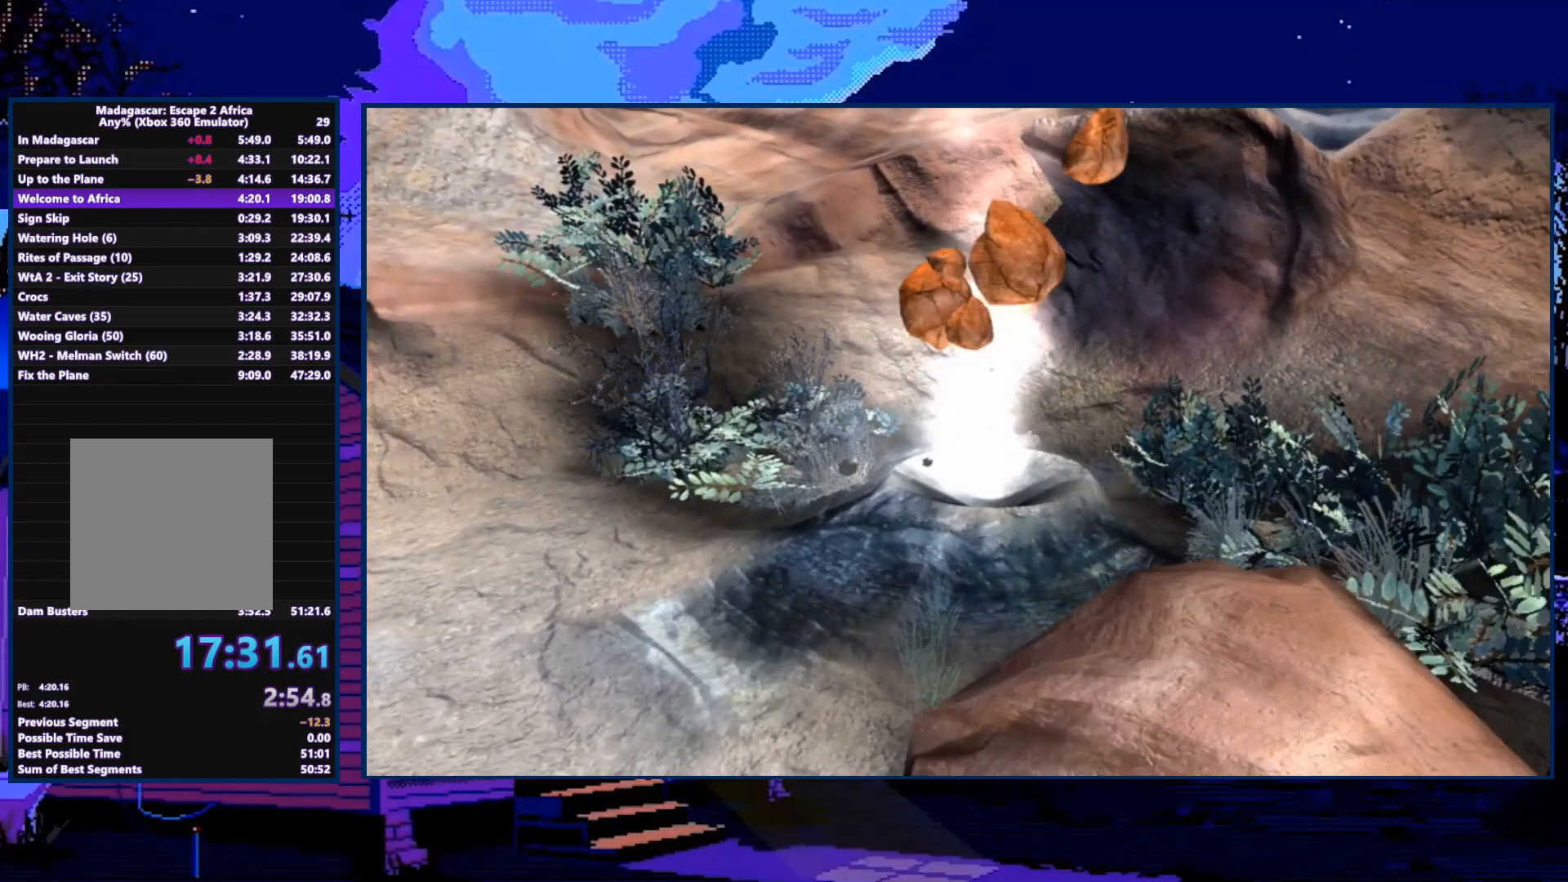
{"buttons": [], "left_stick": "center", "right_stick": "center", "events": []}
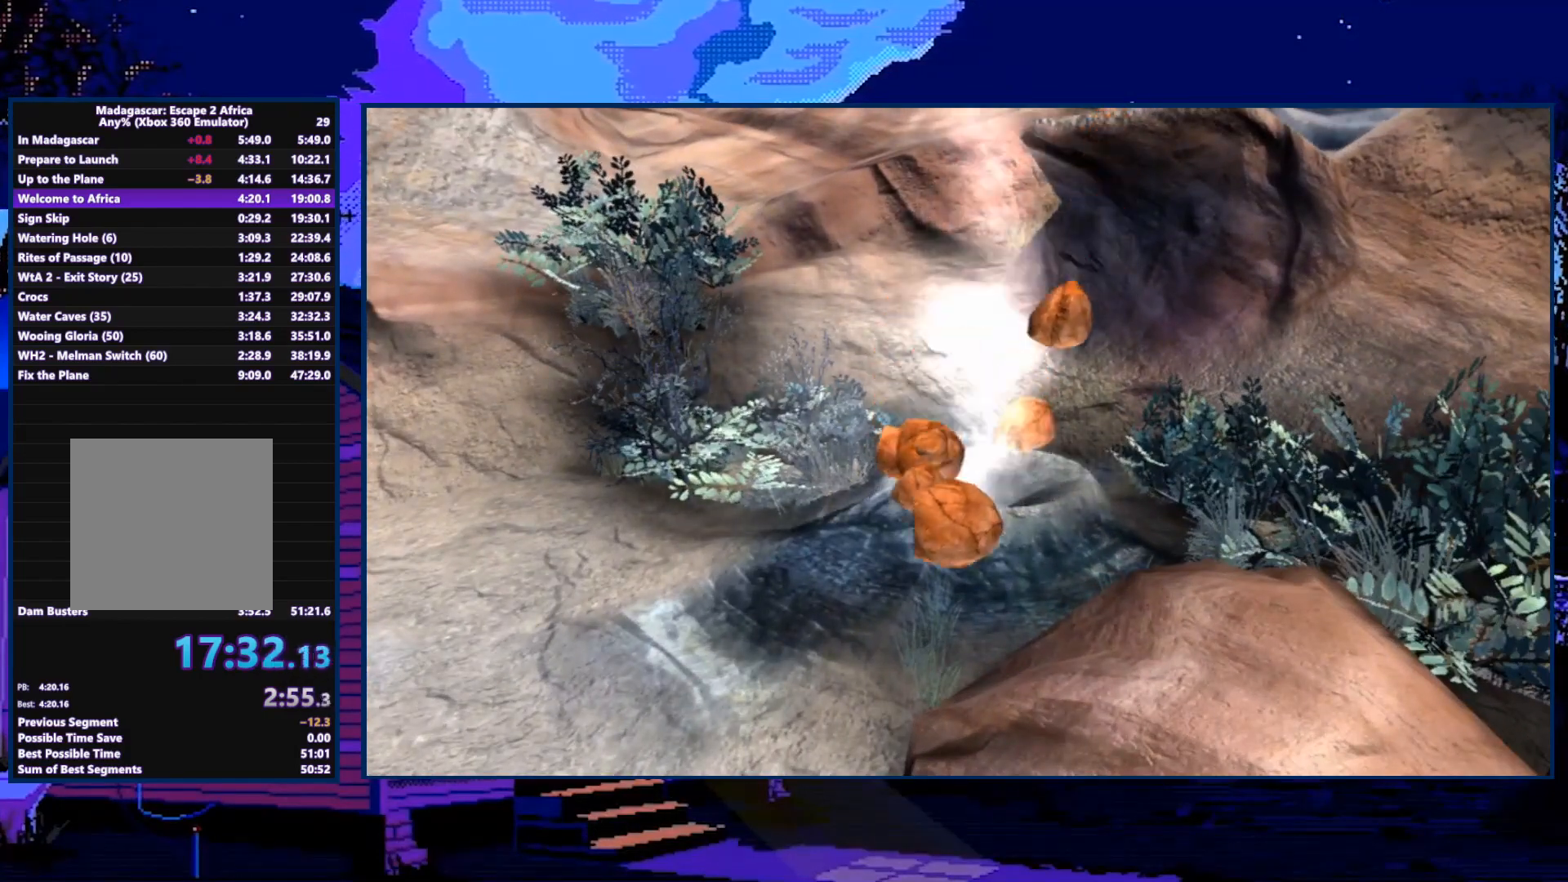
{"buttons": [], "left_stick": "center", "right_stick": "center", "events": []}
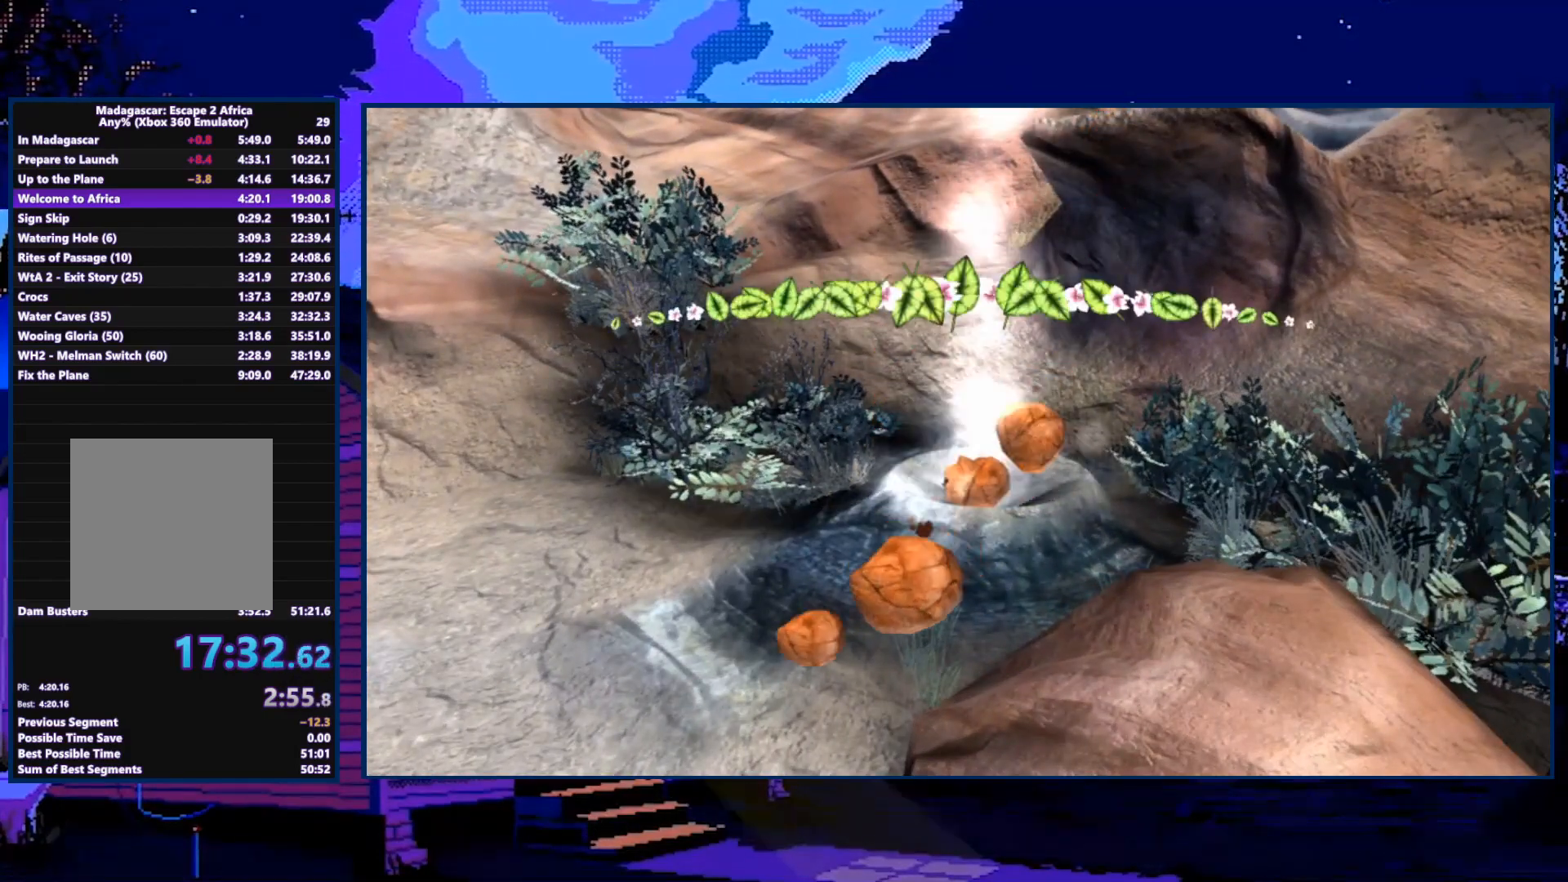
{"buttons": [], "left_stick": "center", "right_stick": "center", "events": []}
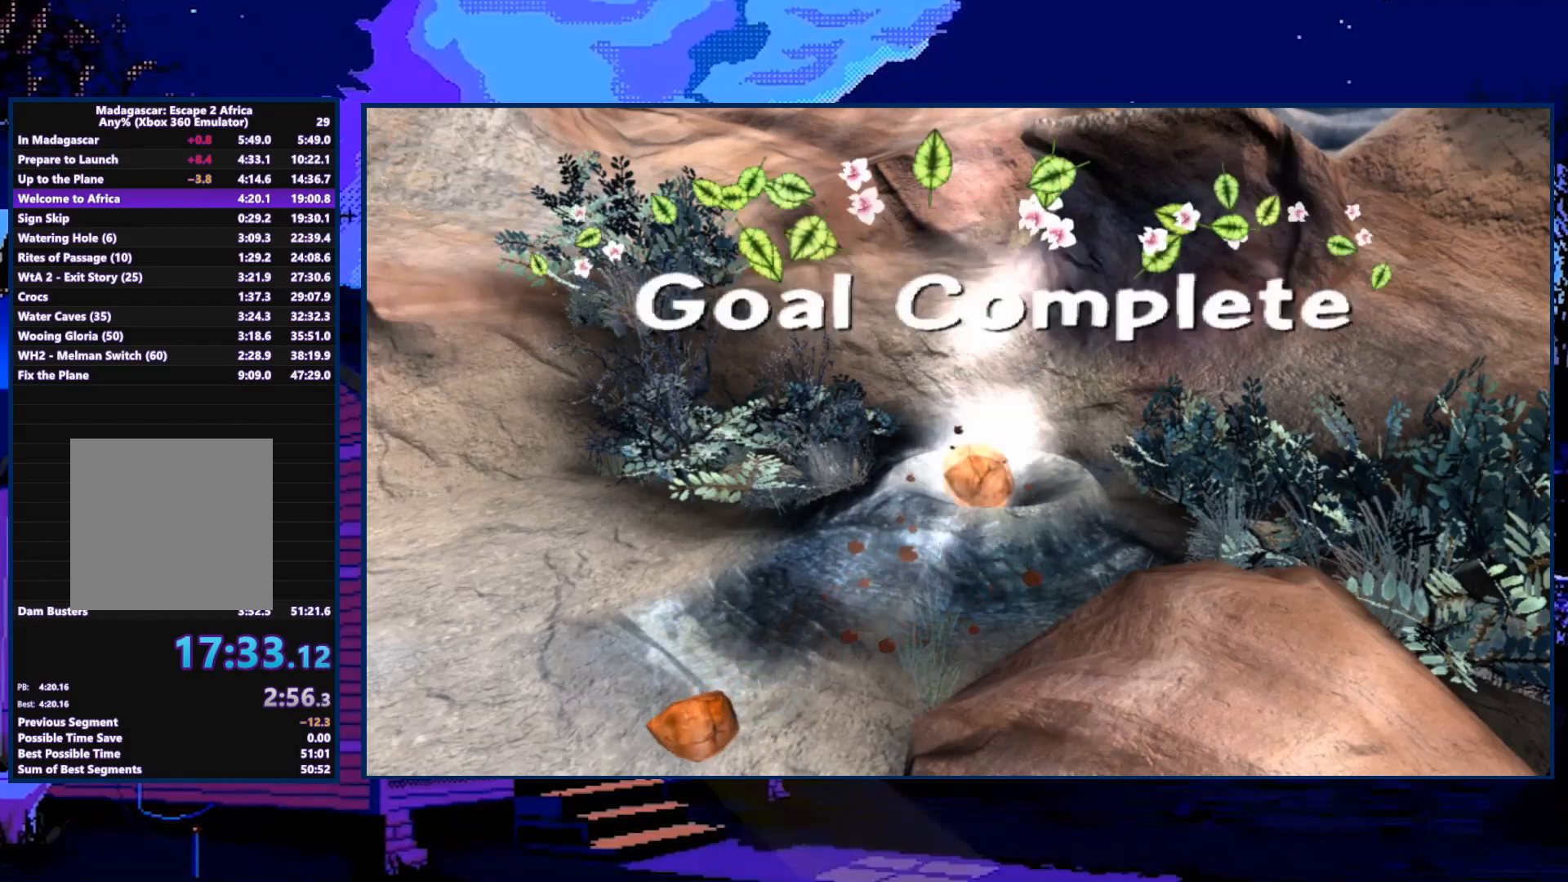
{"buttons": ["A"], "left_stick": "center", "right_stick": "center", "events": [[500, "A", "down"]]}
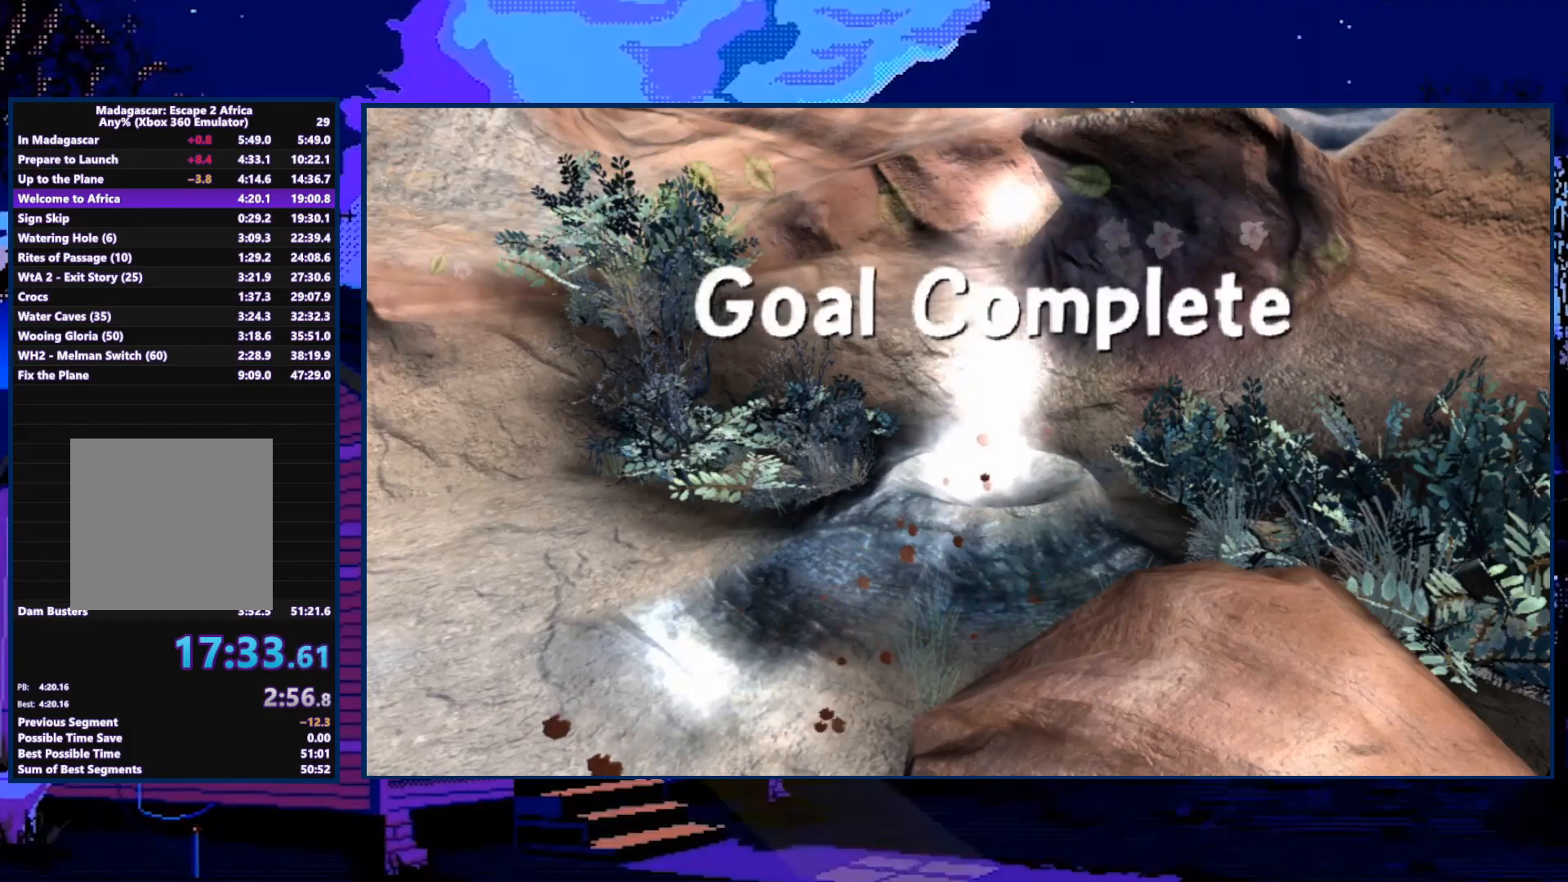
{"buttons": [], "left_stick": "up-left", "right_stick": "center", "events": [[67, "A", "up"], [67, "left_stick", "up"], [167, "left_stick", "up-left"]]}
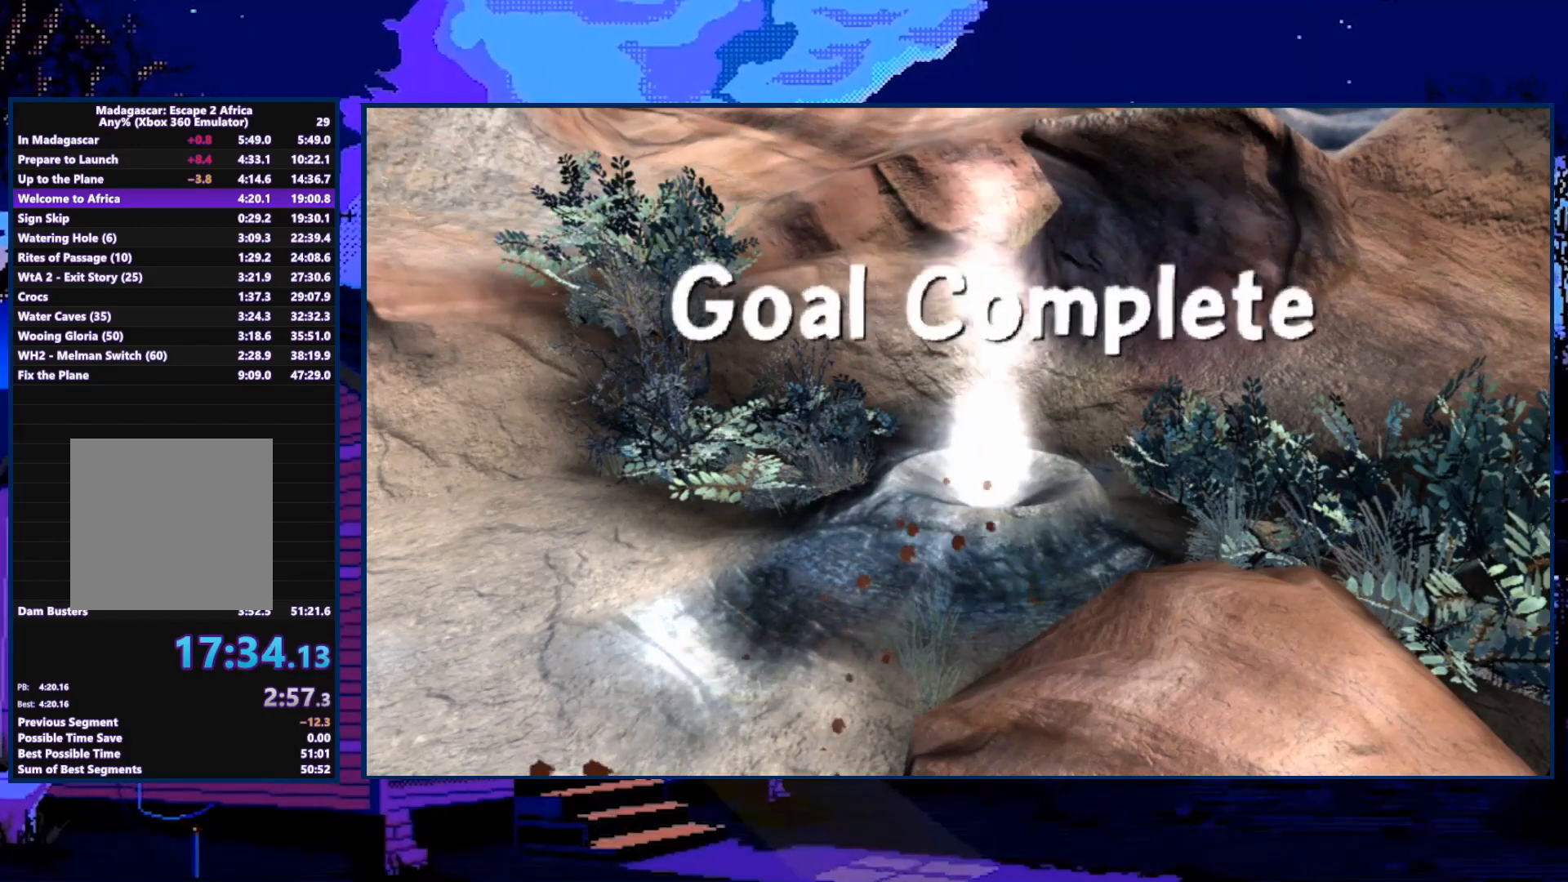
{"buttons": [], "left_stick": "up-left", "right_stick": "center", "events": []}
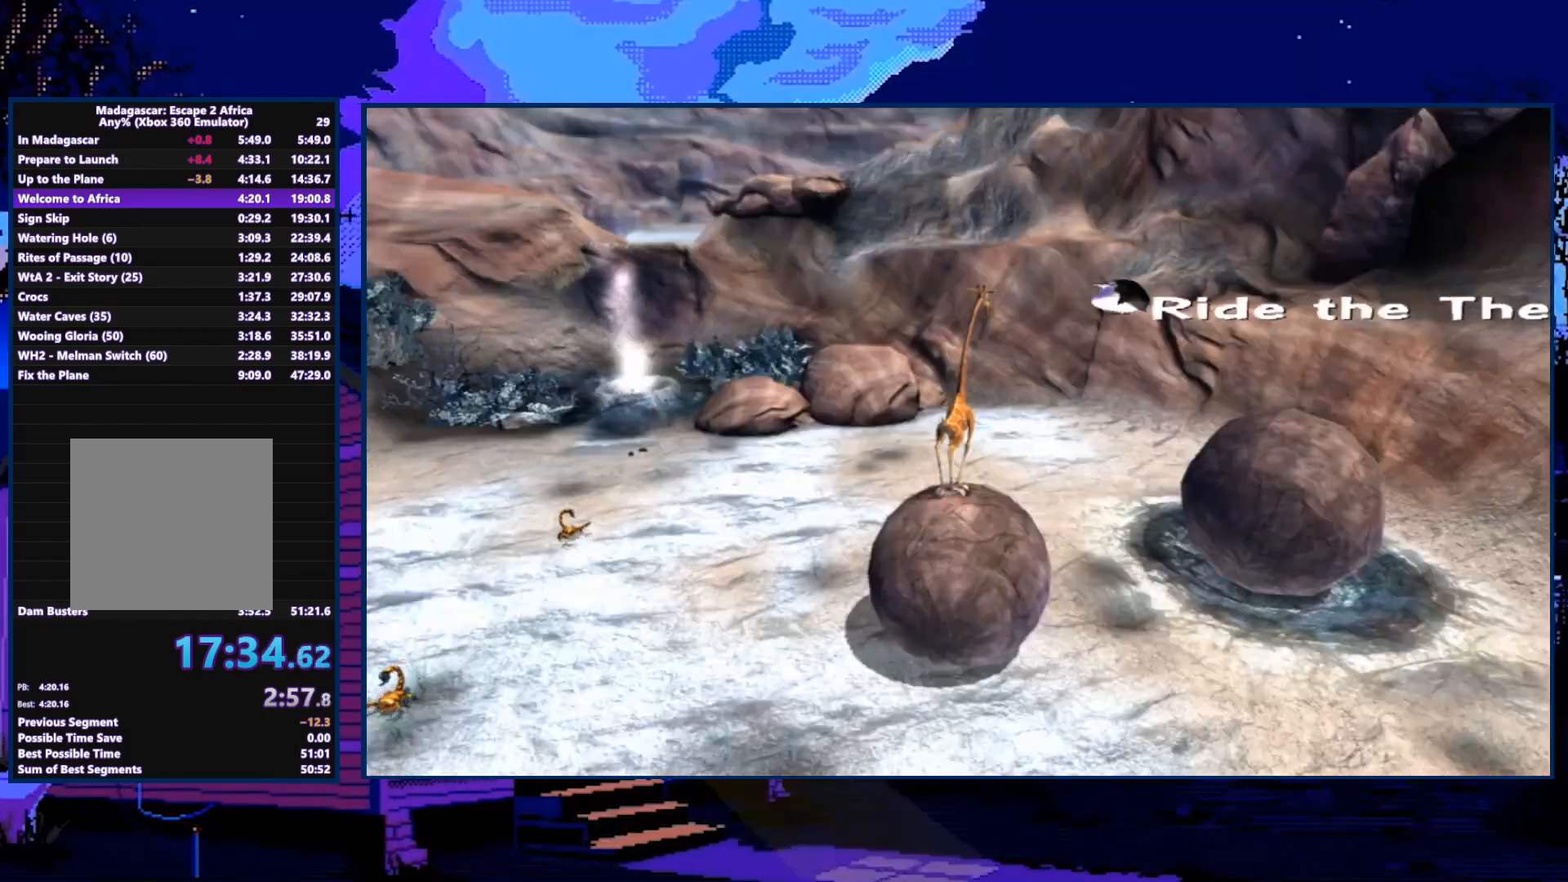
{"buttons": [], "left_stick": "up-left", "right_stick": "center", "events": []}
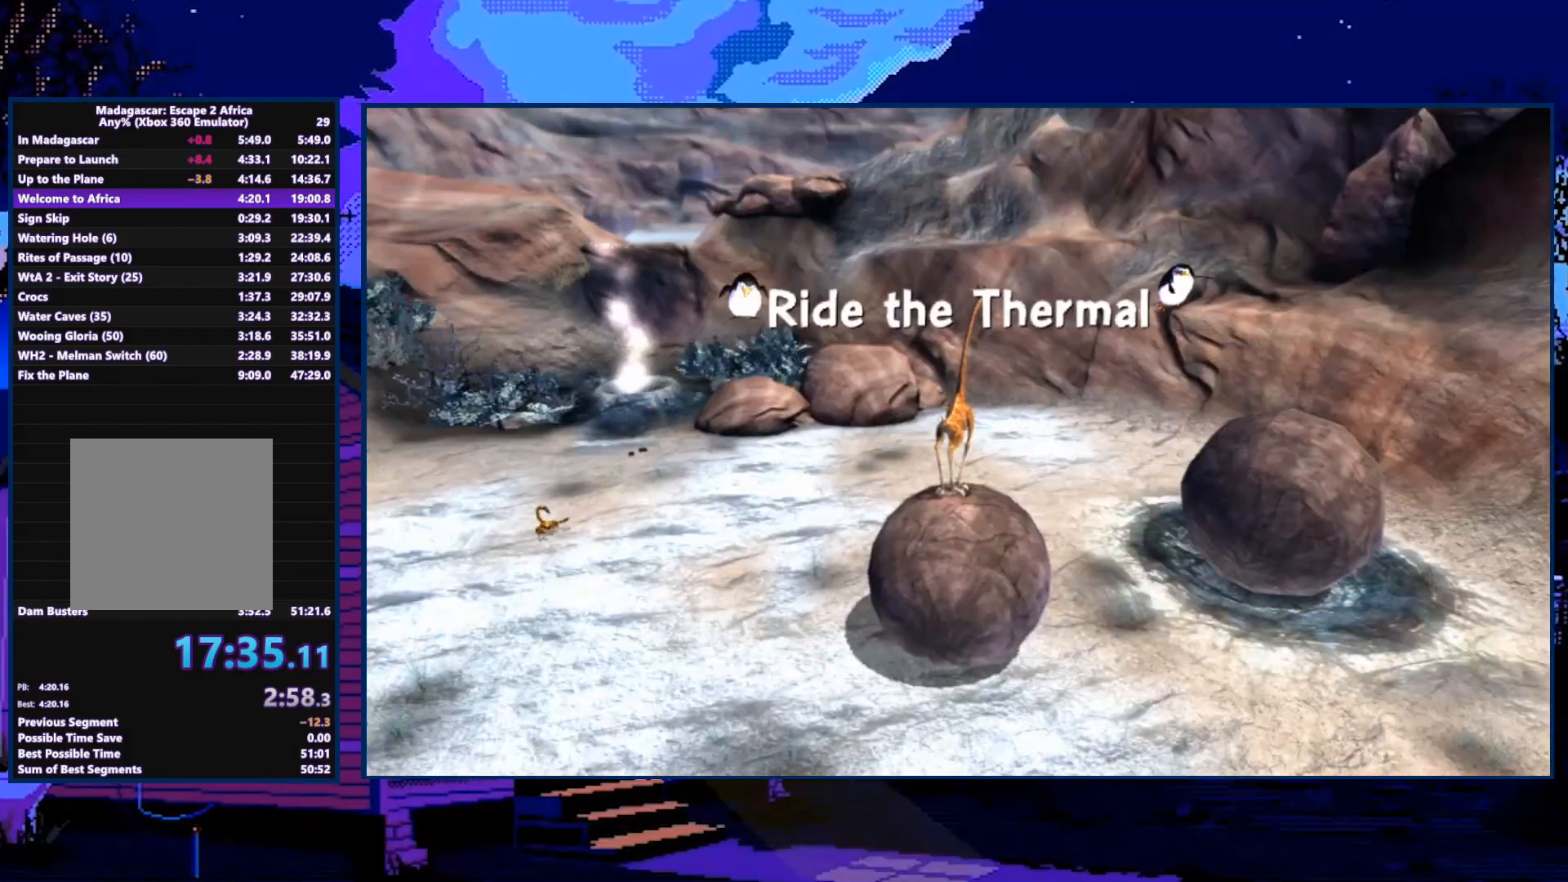
{"buttons": [], "left_stick": "up-left", "right_stick": "right", "events": [[67, "right_stick", "right"]]}
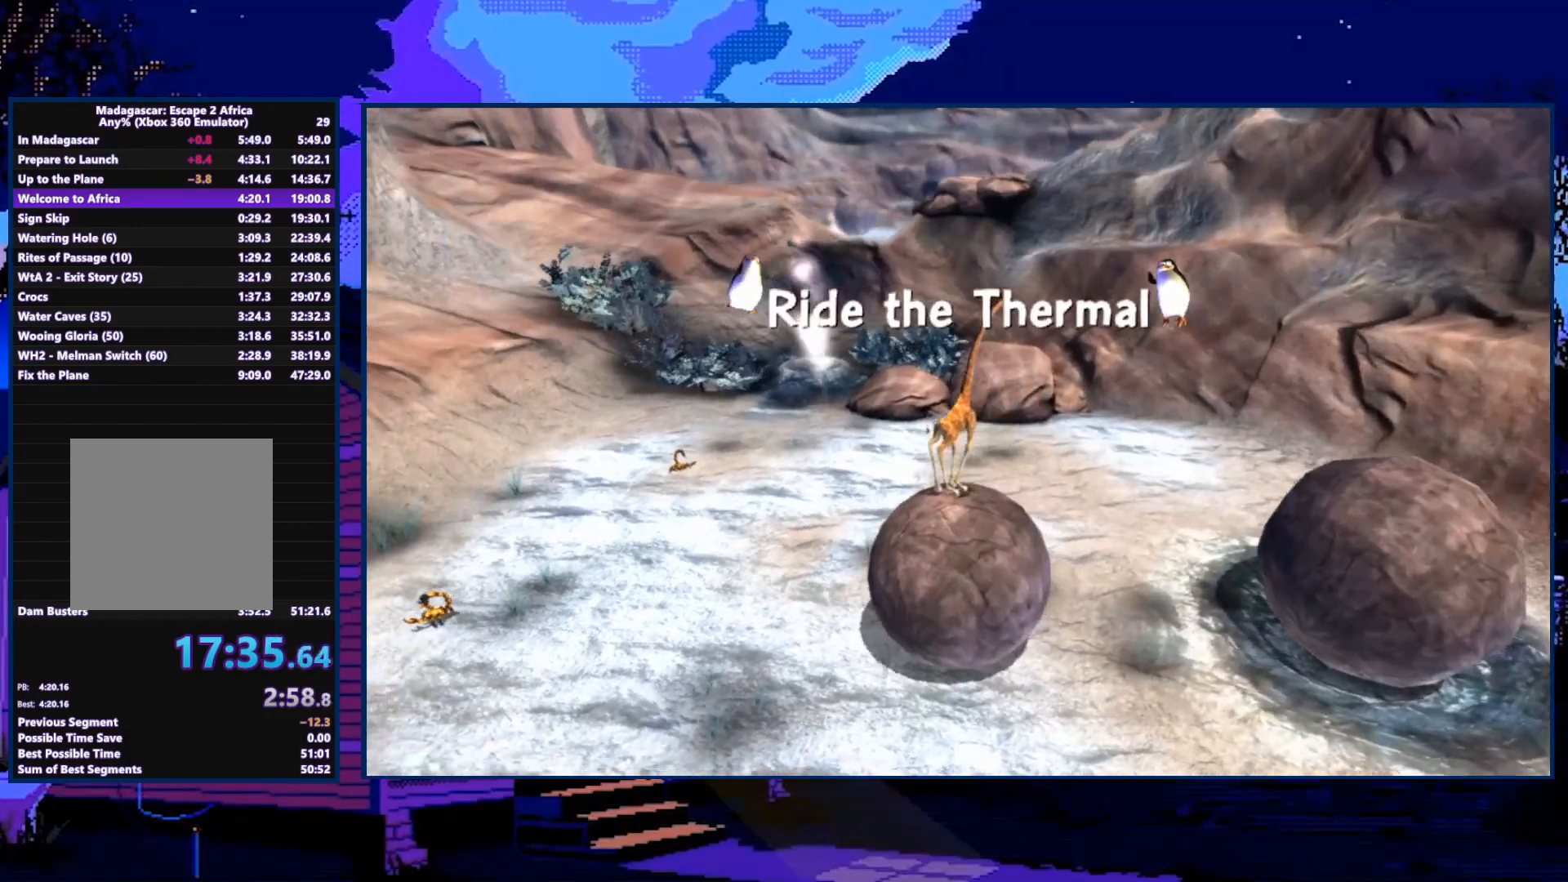
{"buttons": [], "left_stick": "up", "right_stick": "right", "events": [[267, "right_stick", "center"], [367, "left_stick", "up"], [467, "right_stick", "right"]]}
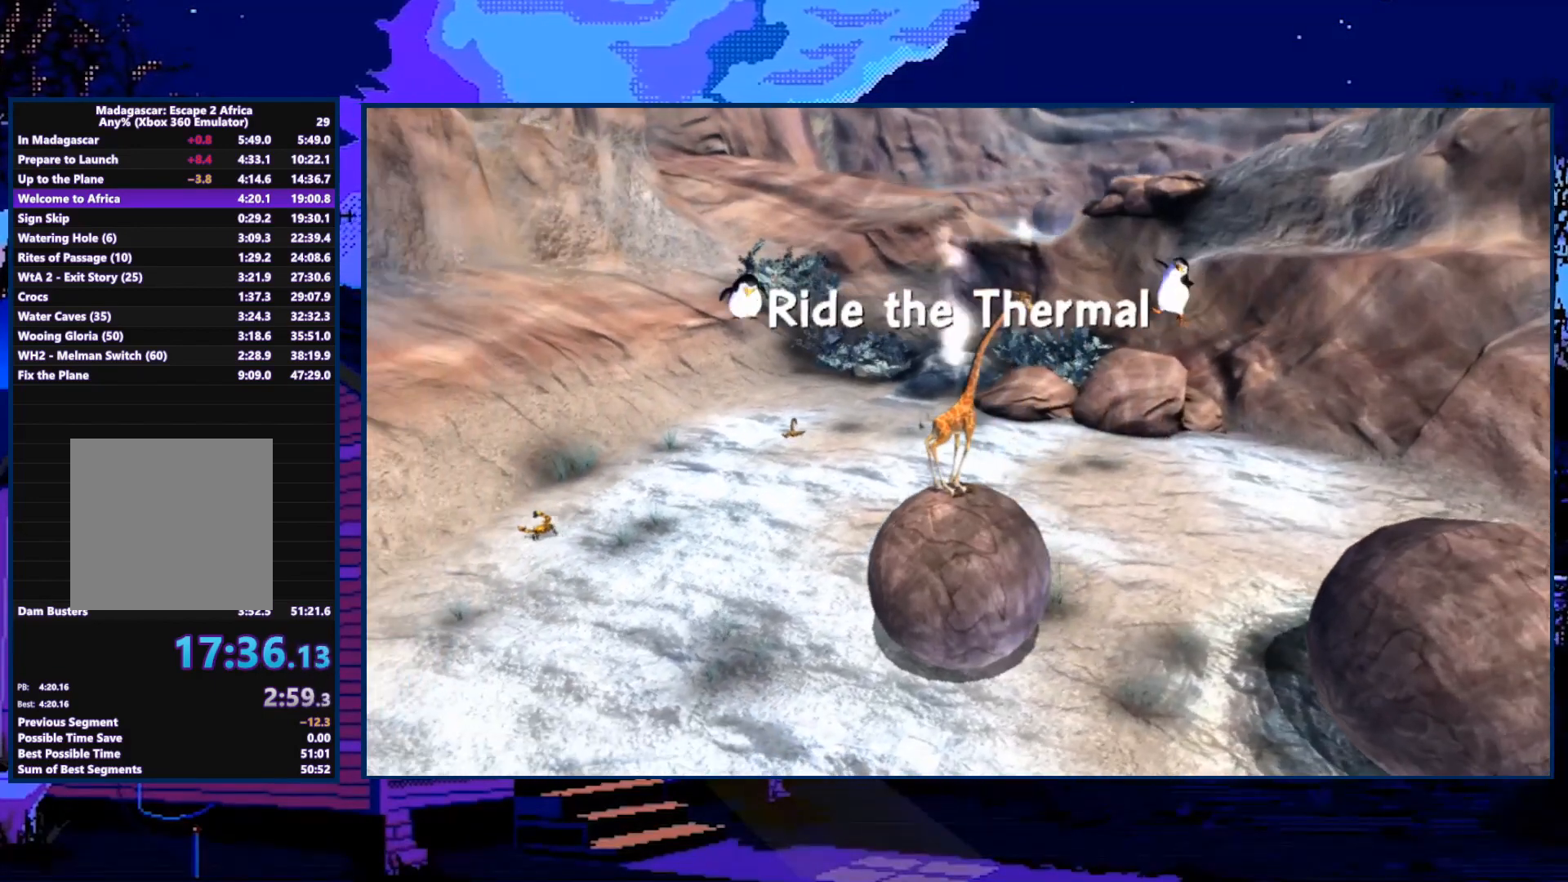
{"buttons": [], "left_stick": "up", "right_stick": "center", "events": [[67, "right_stick", "center"], [200, "right_stick", "right"], [300, "right_stick", "center"]]}
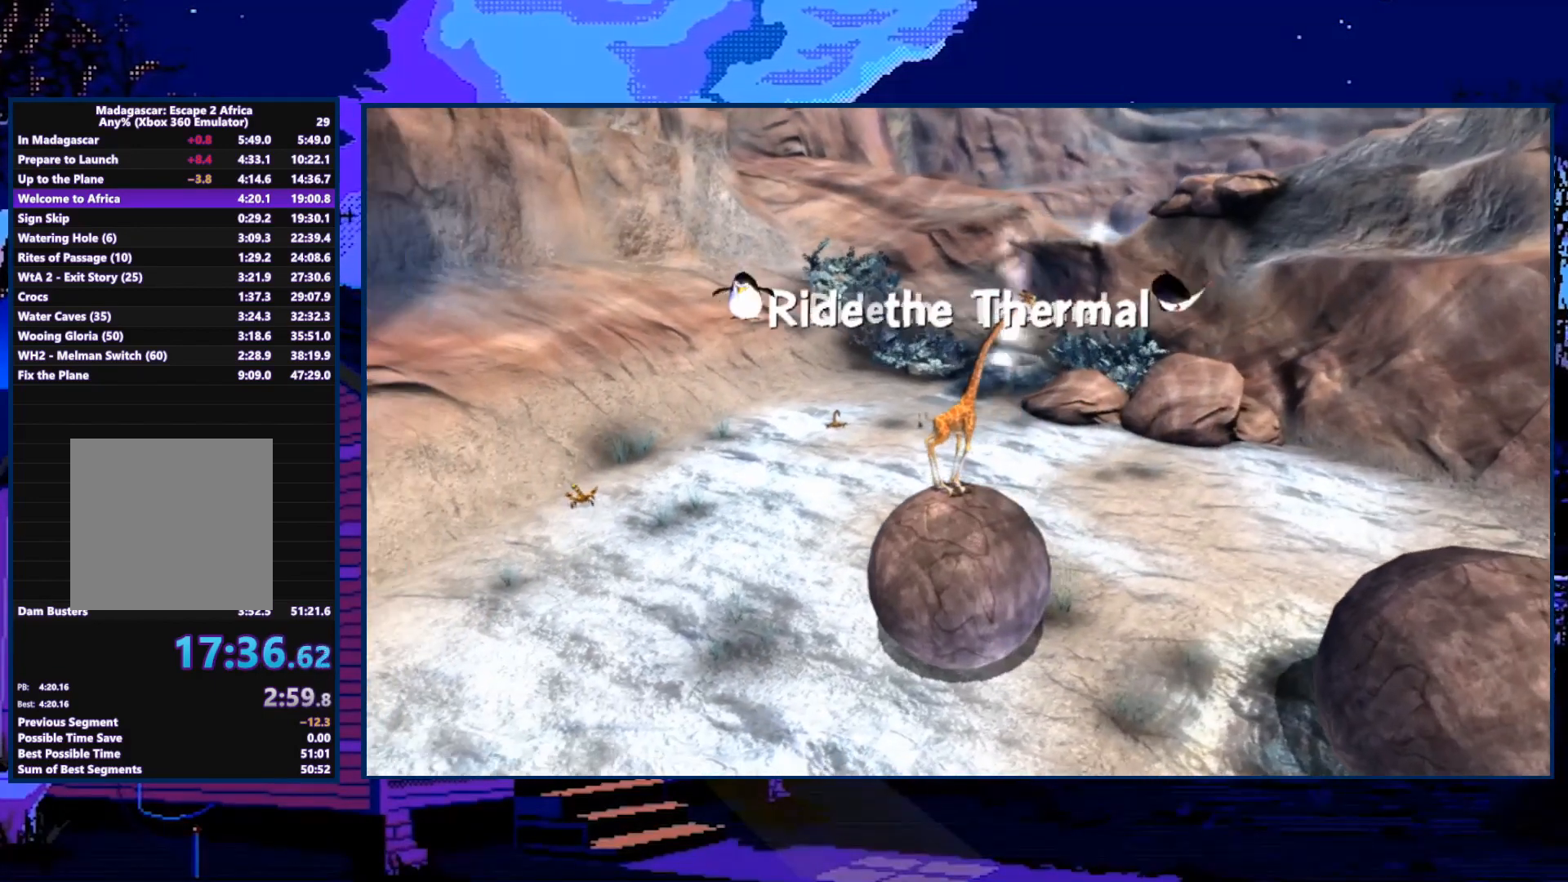
{"buttons": [], "left_stick": "up", "right_stick": "center", "events": []}
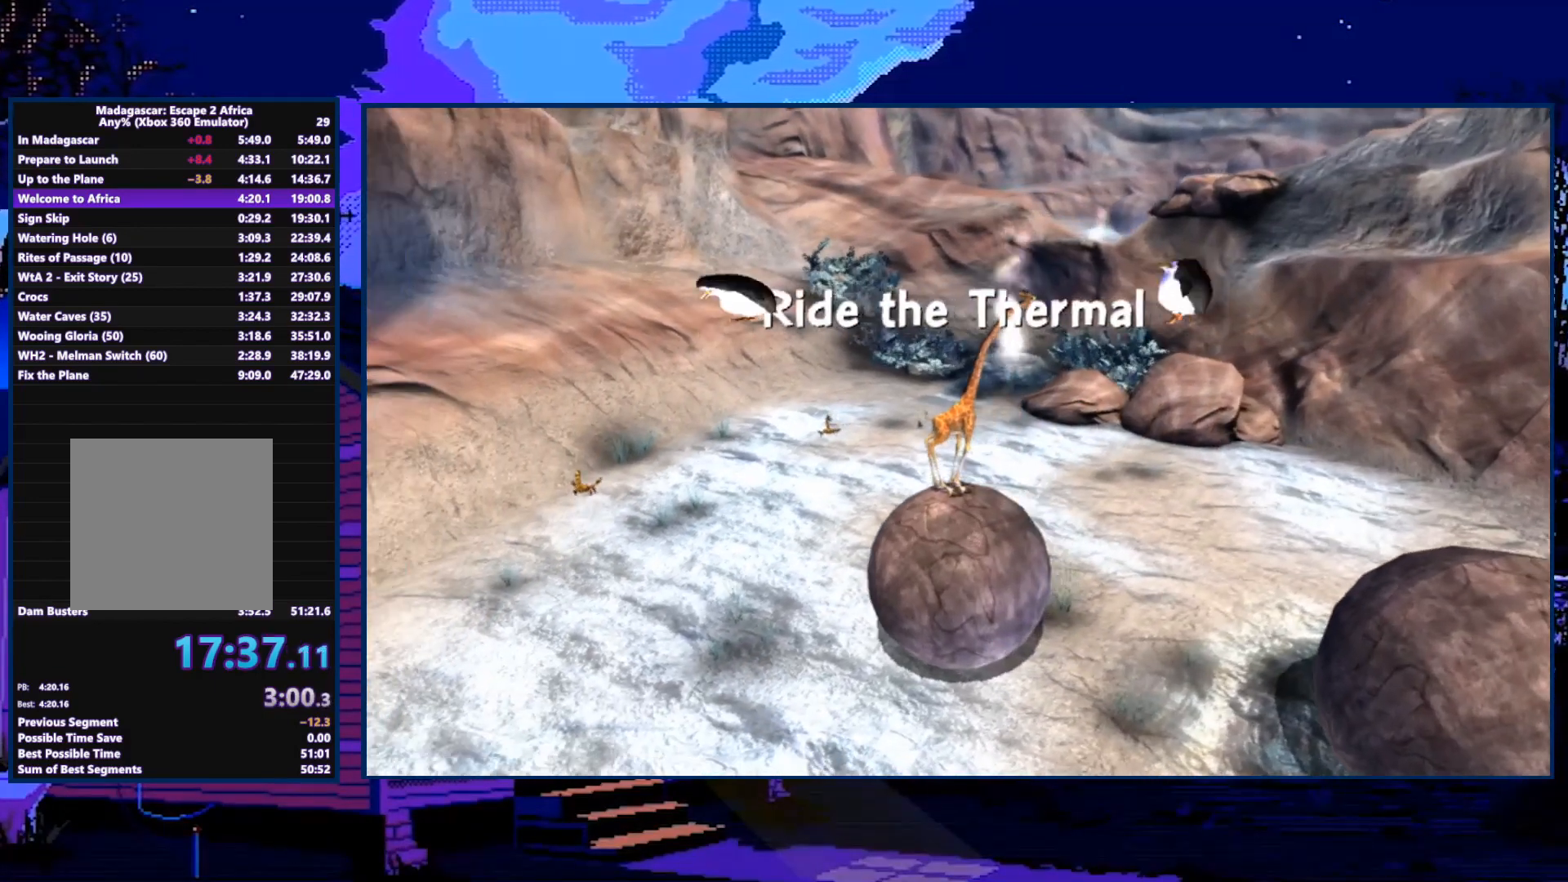
{"buttons": [], "left_stick": "up", "right_stick": "center", "events": []}
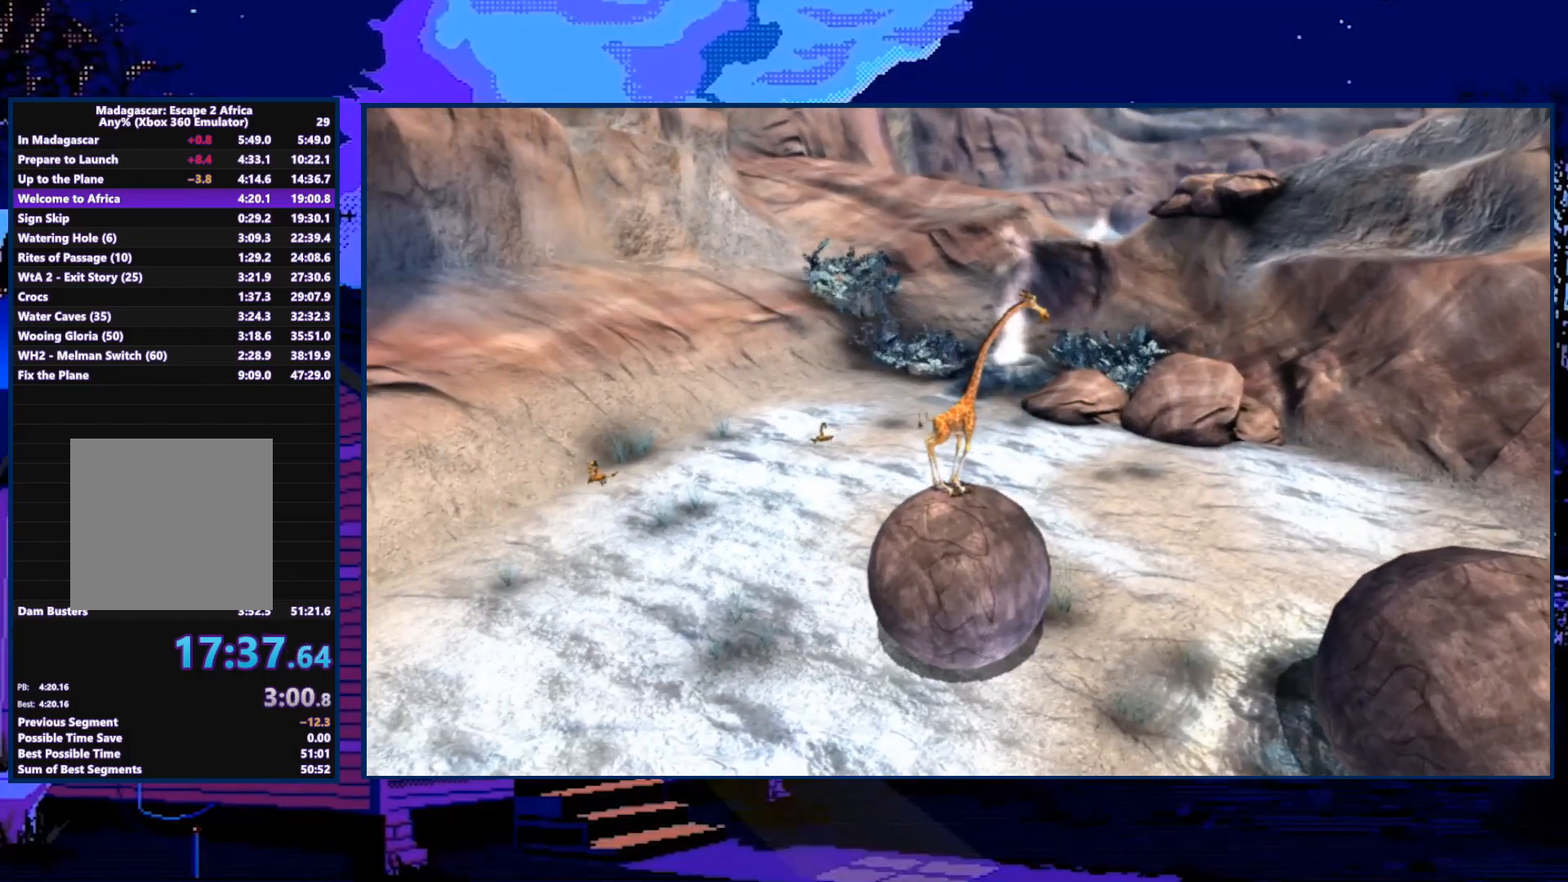
{"buttons": [], "left_stick": "up", "right_stick": "center", "events": []}
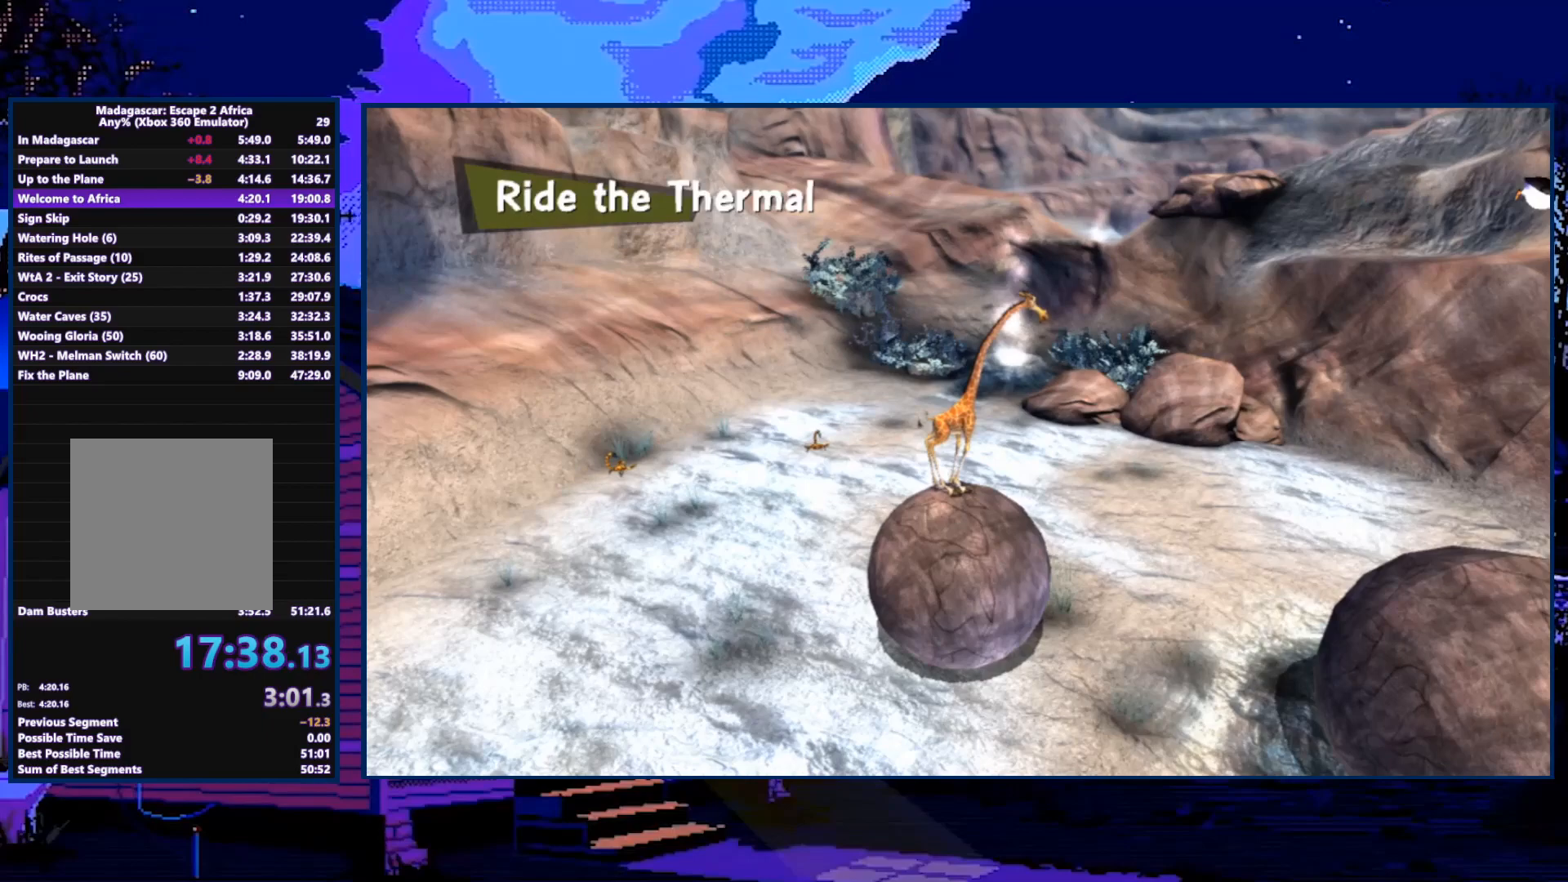
{"buttons": [], "left_stick": "up", "right_stick": "center", "events": []}
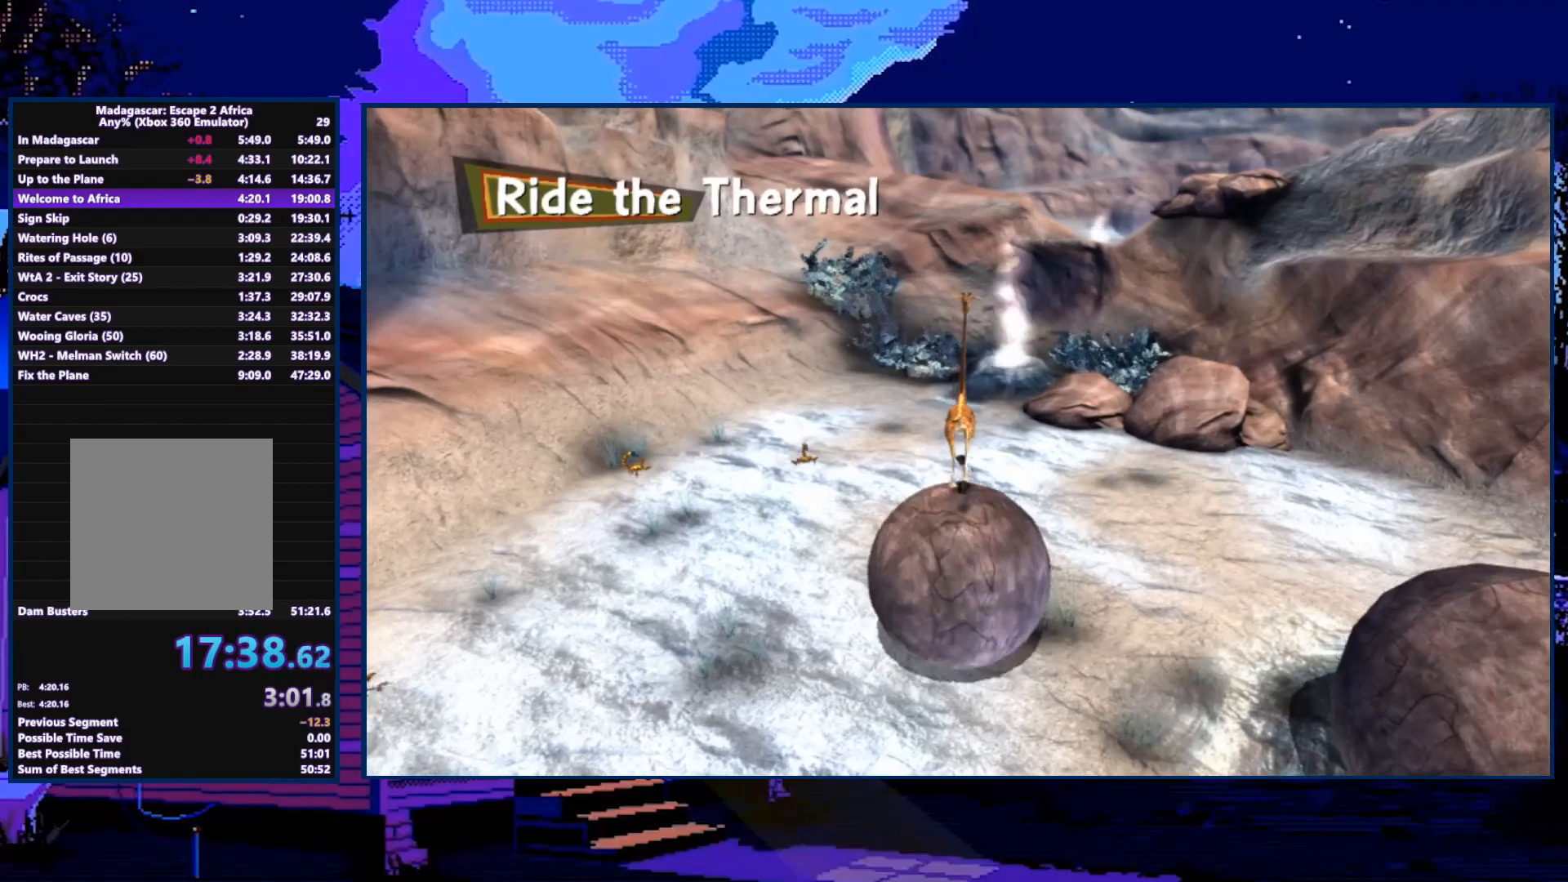
{"buttons": [], "left_stick": "up", "right_stick": "center", "events": []}
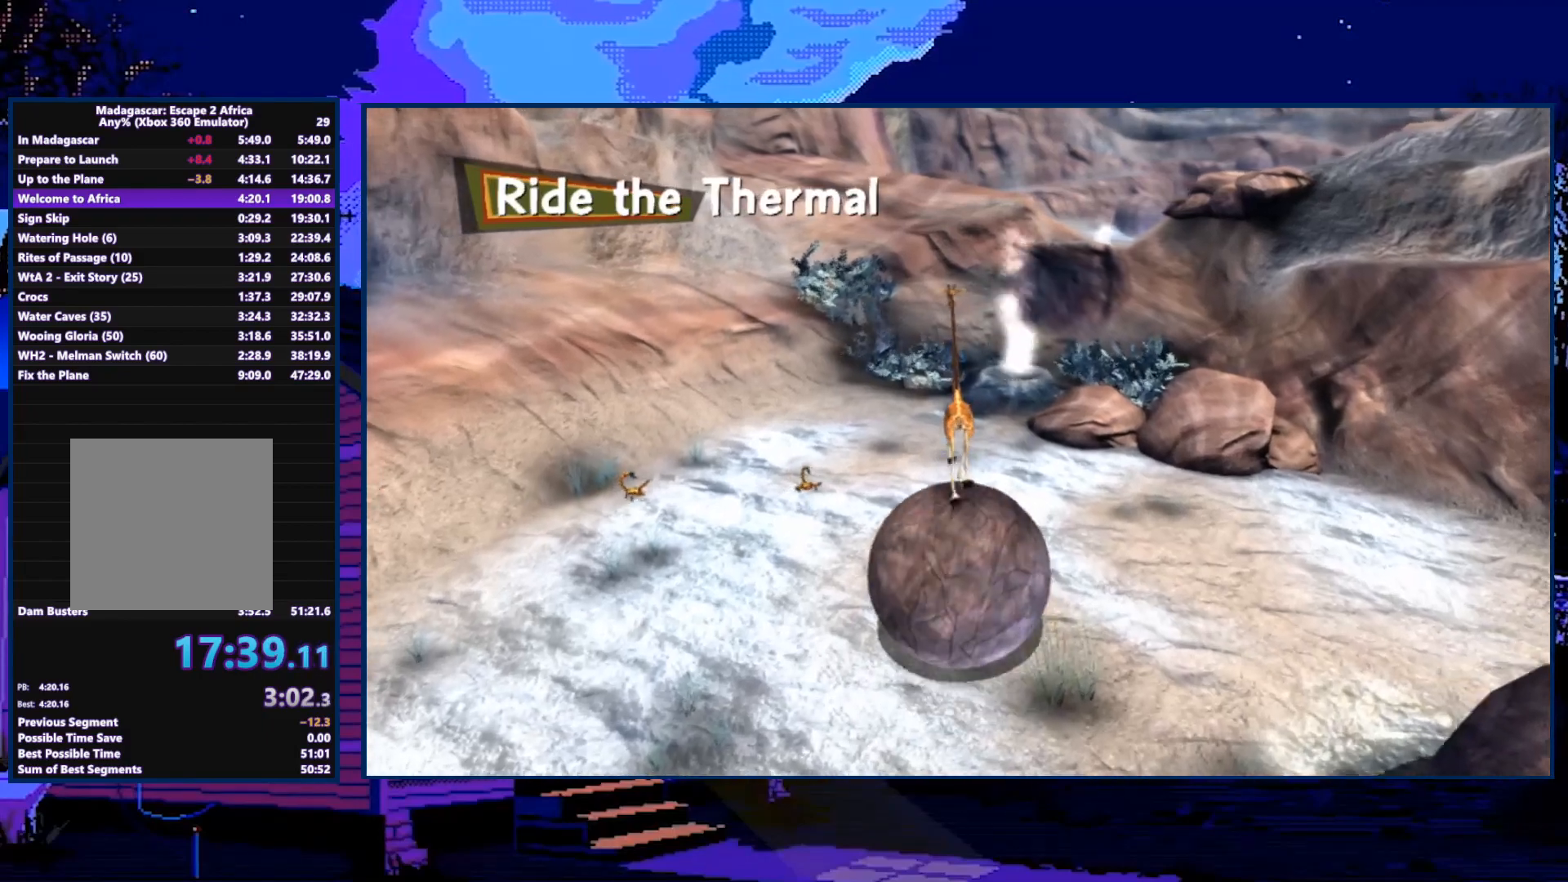
{"buttons": [], "left_stick": "up", "right_stick": "left", "events": [[500, "right_stick", "left"]]}
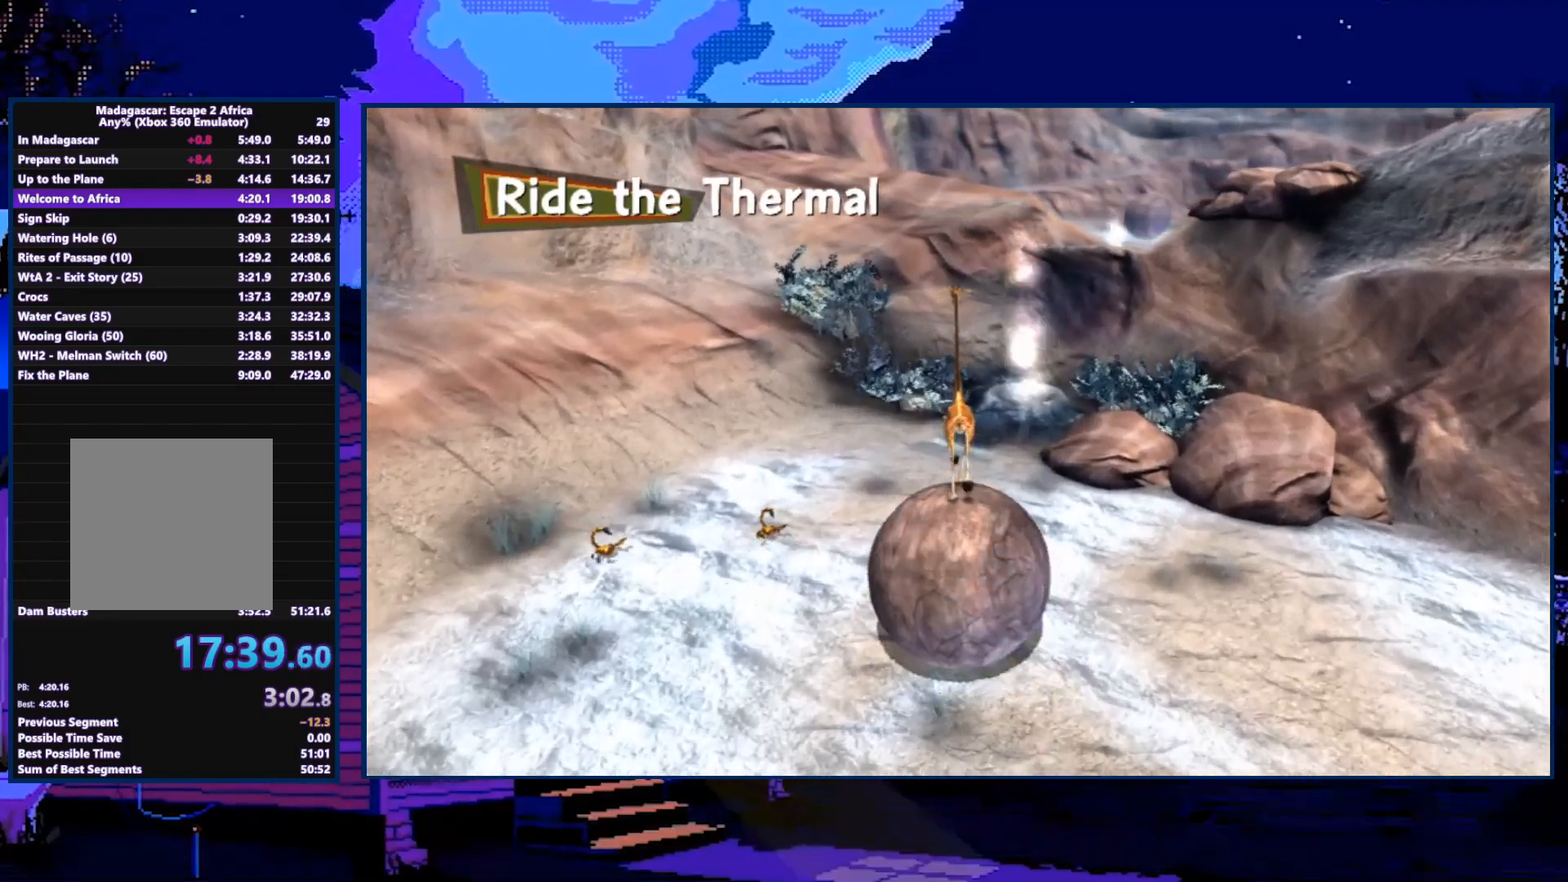
{"buttons": [], "left_stick": "up-right", "right_stick": "left", "events": [[167, "right_stick", "center"], [300, "right_stick", "left"], [433, "right_stick", "center"], [500, "left_stick", "up-right"], [500, "right_stick", "left"]]}
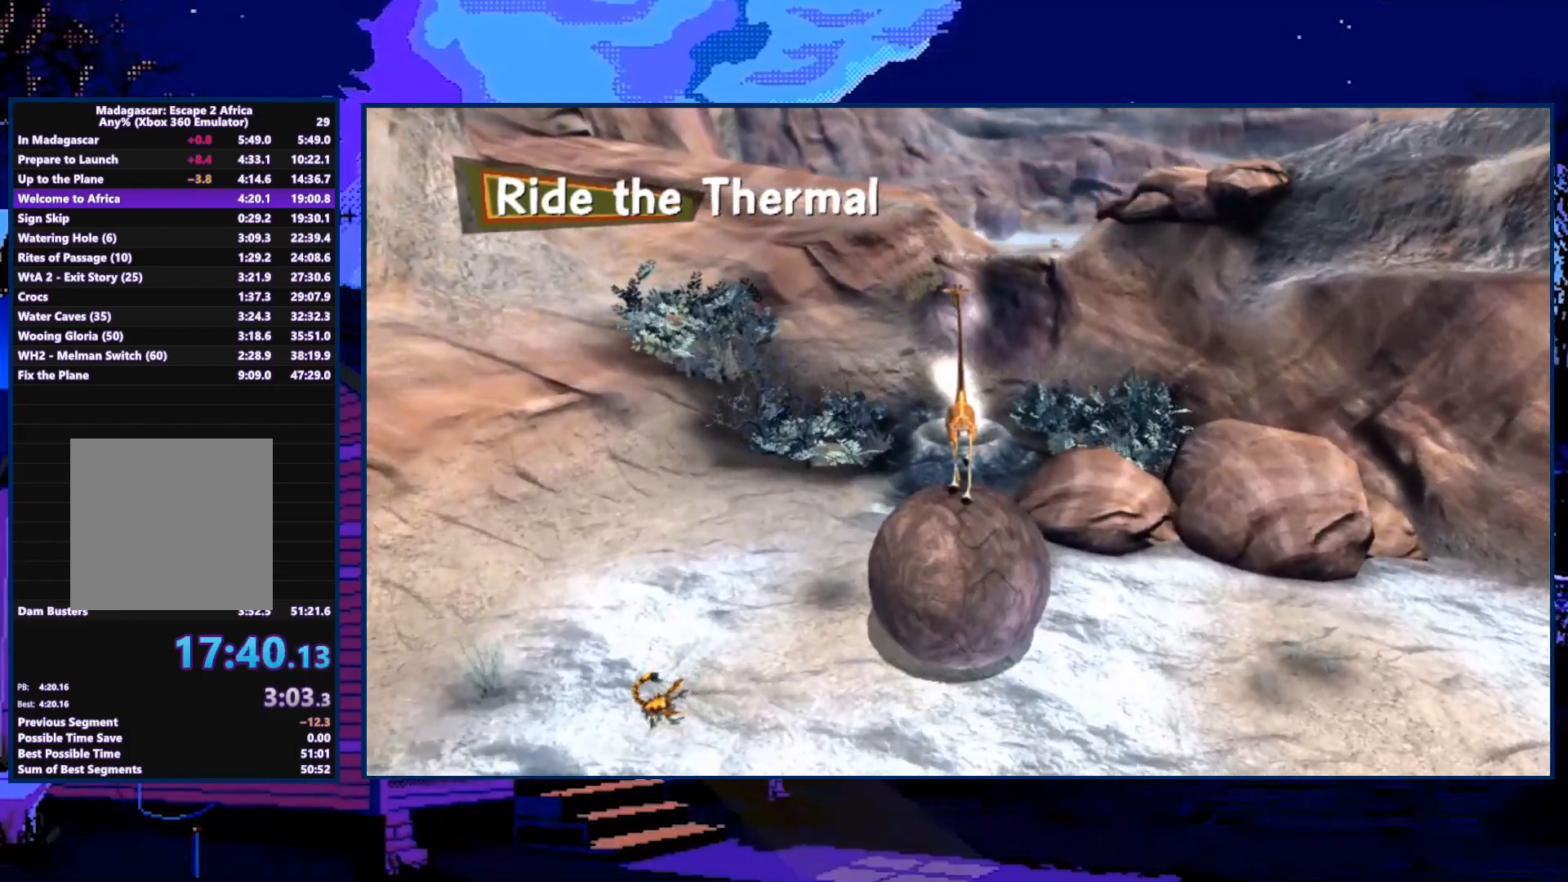
{"buttons": [], "left_stick": "up-right", "right_stick": "center", "events": [[267, "right_stick", "center"]]}
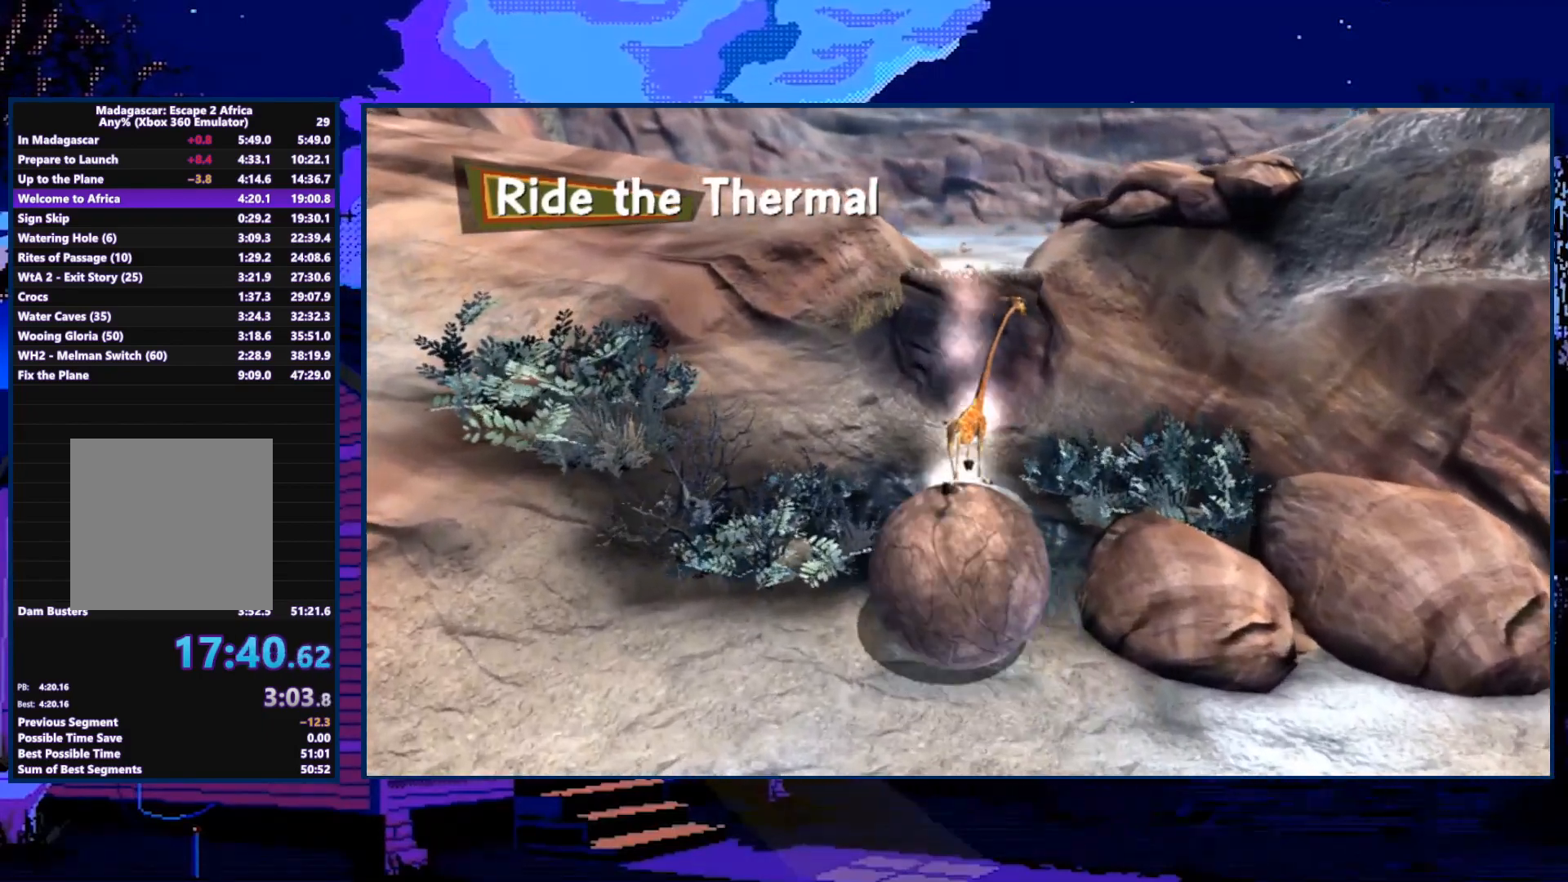
{"buttons": [], "left_stick": "up", "right_stick": "center", "events": [[433, "left_stick", "up"]]}
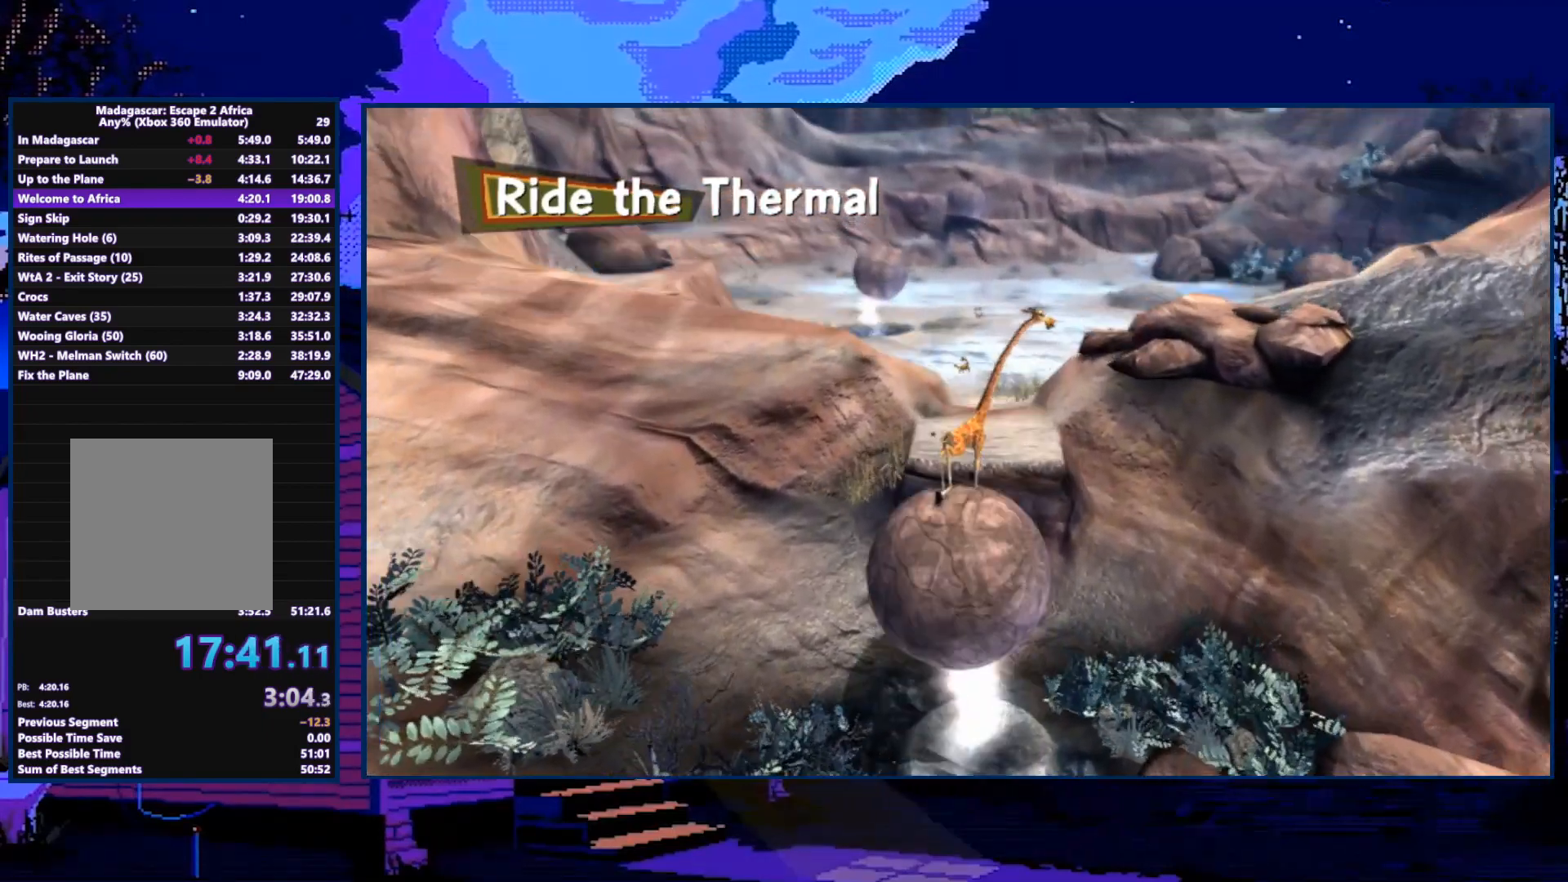
{"buttons": [], "left_stick": "up", "right_stick": "center", "events": [[367, "A", "down"], [433, "A", "up"]]}
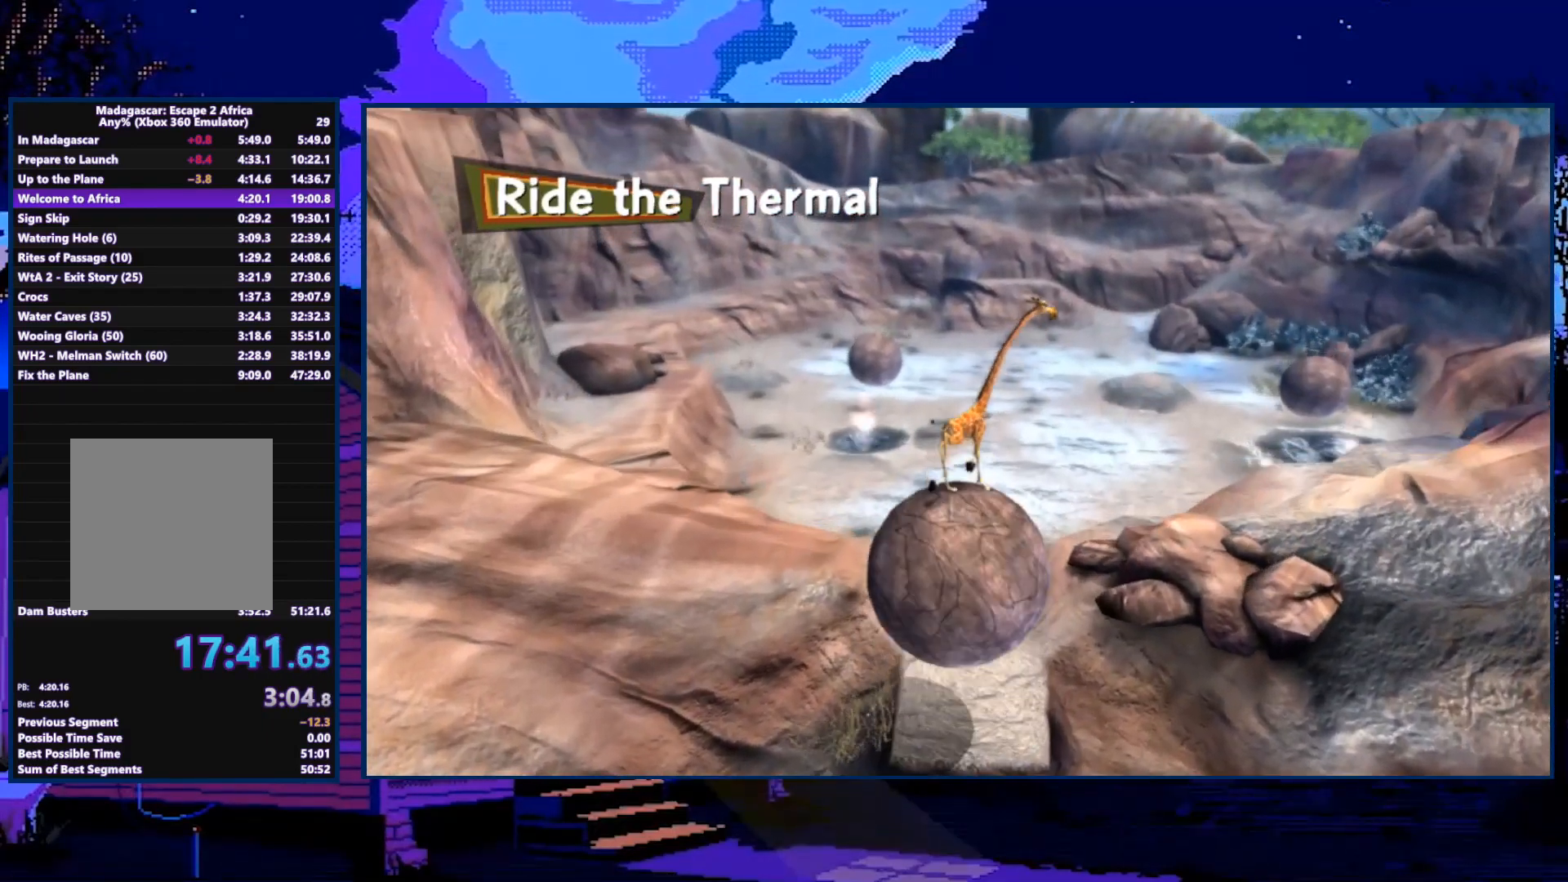
{"buttons": ["A"], "left_stick": "up", "right_stick": "center", "events": [[33, "A", "down"], [100, "A", "up"], [167, "A", "down"], [233, "A", "up"], [333, "A", "down"], [400, "A", "up"], [500, "A", "down"]]}
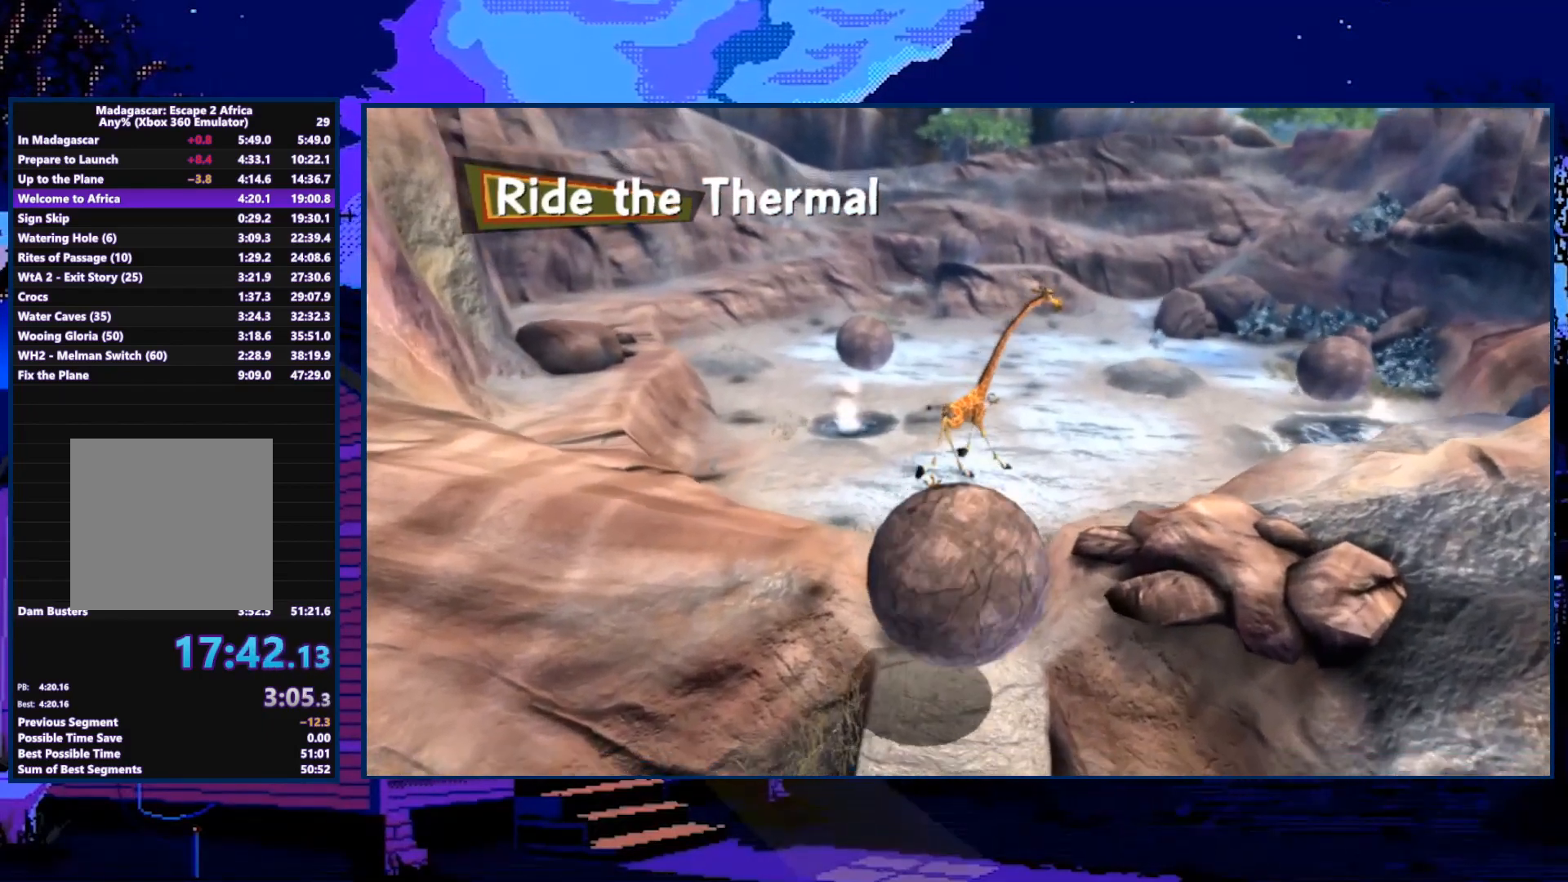
{"buttons": ["A"], "left_stick": "up", "right_stick": "center", "events": [[67, "A", "up"], [133, "A", "down"], [267, "A", "up"], [333, "A", "down"], [400, "A", "up"], [467, "A", "down"]]}
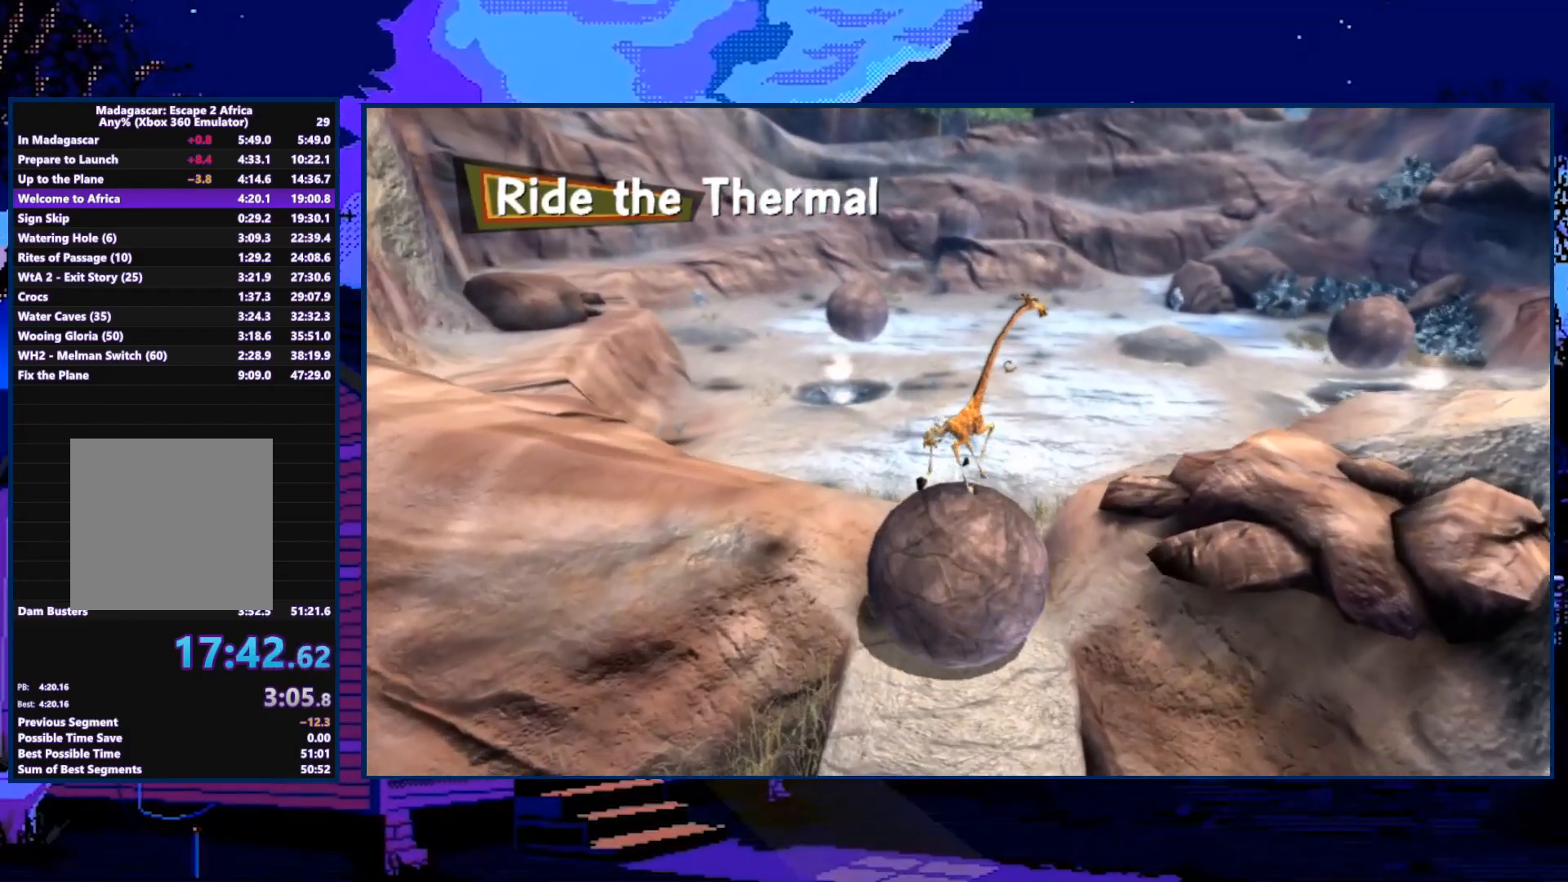
{"buttons": ["A"], "left_stick": "up", "right_stick": "center", "events": [[100, "A", "up"], [167, "A", "down"], [233, "A", "up"], [333, "A", "down"], [400, "A", "up"], [500, "A", "down"]]}
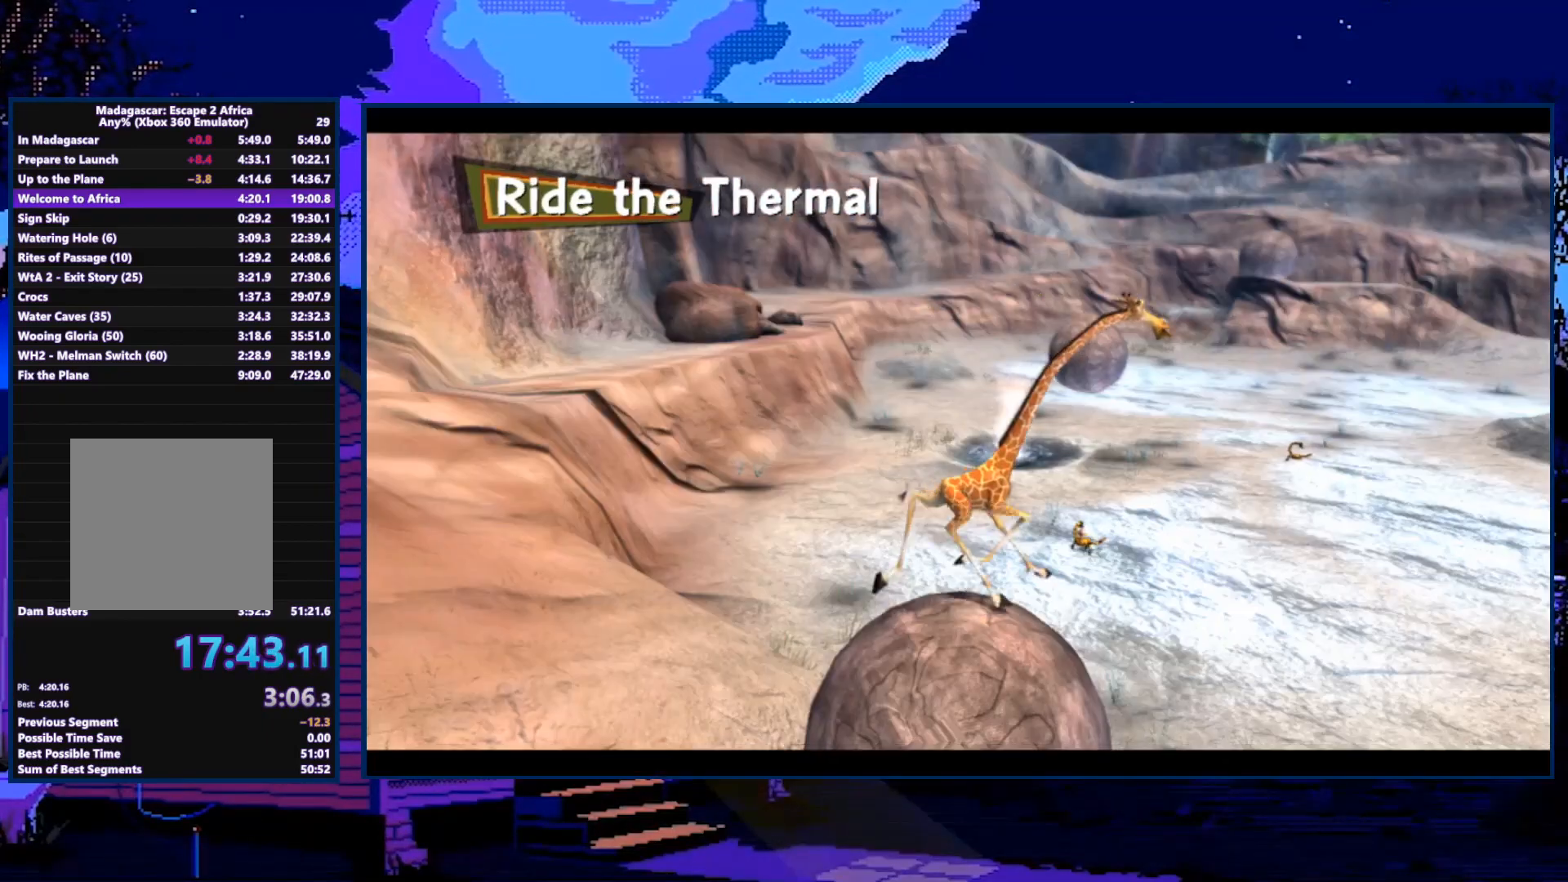
{"buttons": ["A"], "left_stick": "center", "right_stick": "center", "events": [[67, "A", "up"], [167, "A", "down"], [233, "A", "up"], [333, "A", "down"], [433, "A", "up"], [433, "left_stick", "center"], [500, "A", "down"]]}
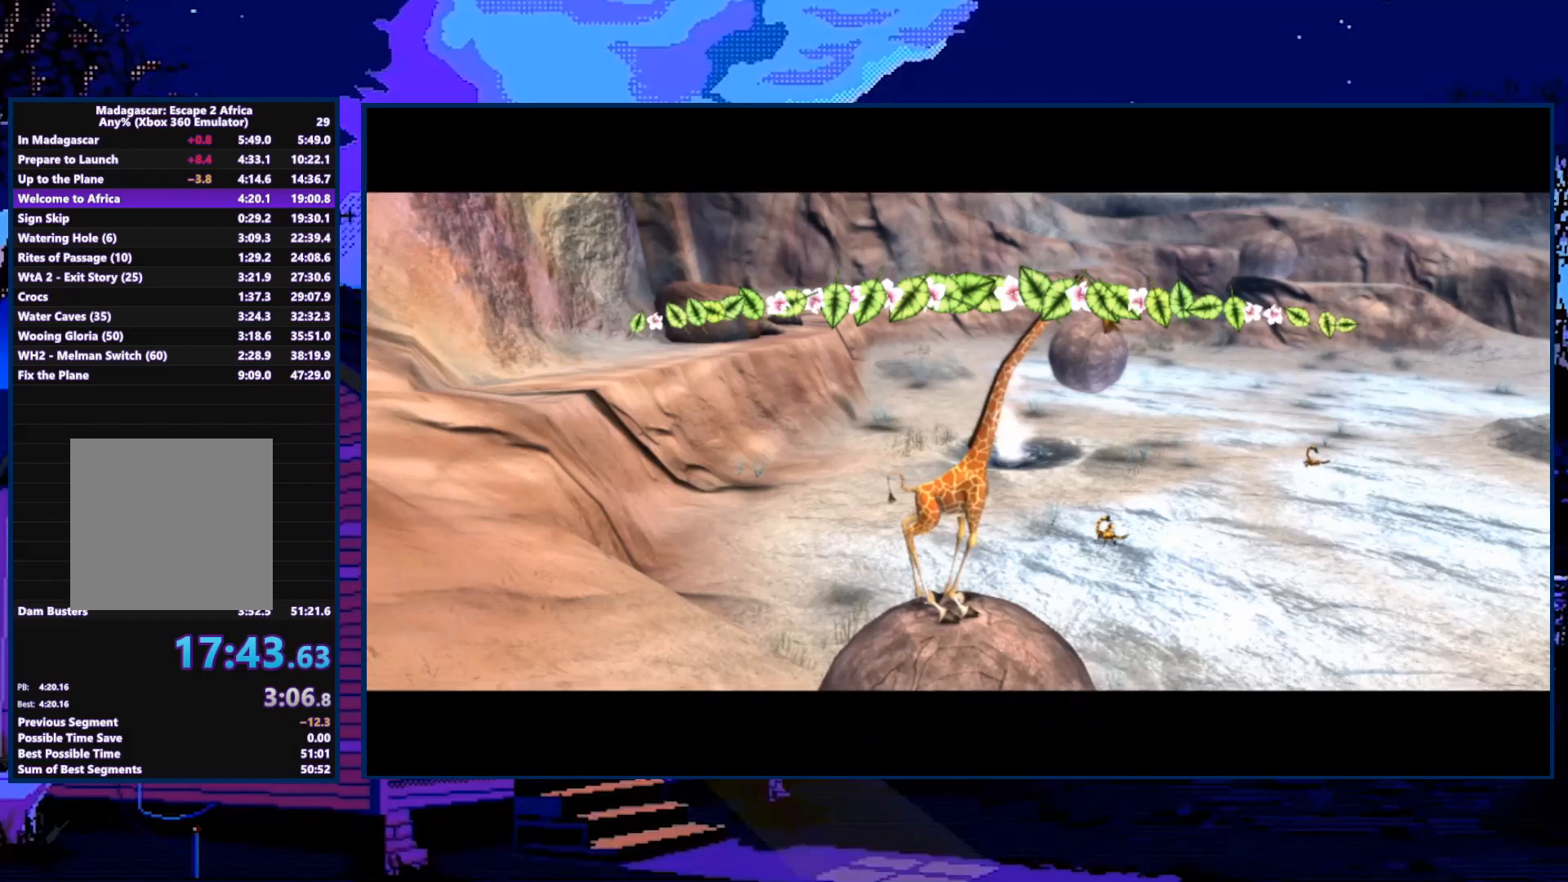
{"buttons": ["A"], "left_stick": "center", "right_stick": "center", "events": [[100, "A", "up"], [167, "A", "down"], [233, "A", "up"], [333, "A", "down"], [367, "A", "up"], [500, "A", "down"]]}